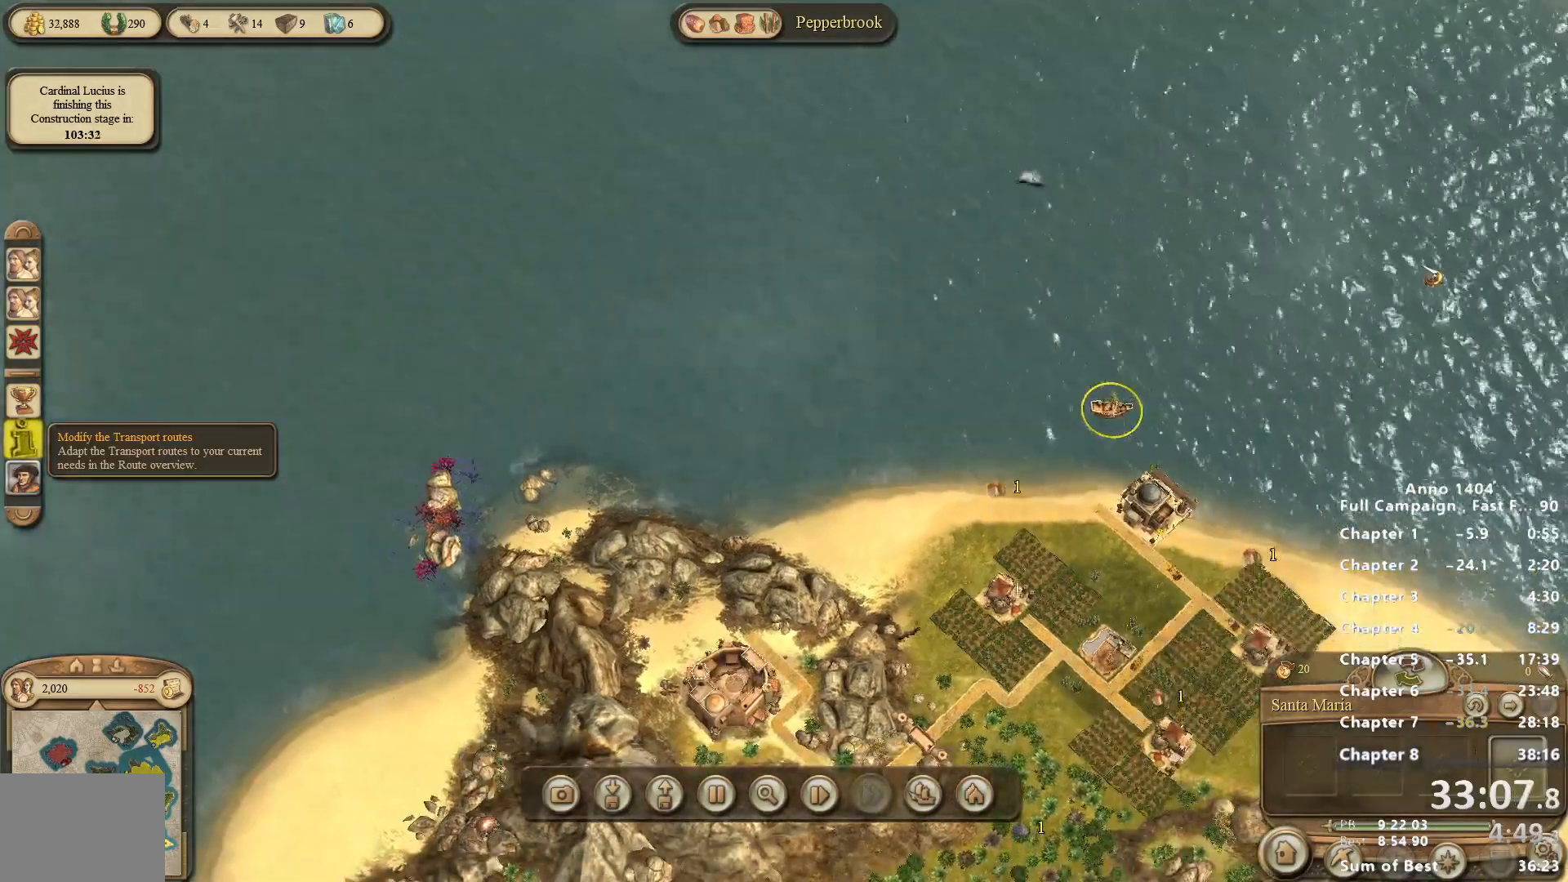
Gameplay with keyboard and mouse; each line is a JSON object with the keys and mouse buttons held at the frame after it. "events" lists presses ("down") and releases ("up") of "escape", "mouse_left", "mouse_right", "mouse_wheel_up" and "mouse_wheel_down" between this image and that frame as [ms after this image, input, new state], when the widget could be followed in between. "mouse_left", "mouse_right", "mouse_wheel_up", "mouse_wheel_down" = the "left", "right", "wheel_up", "wheel_down" buttons of the "mouse" list. No other keys are recorded. Not read: mouse_move.
{"keys": [], "mouse": ["right"], "events": [[467, "mouse_right", "down"]]}
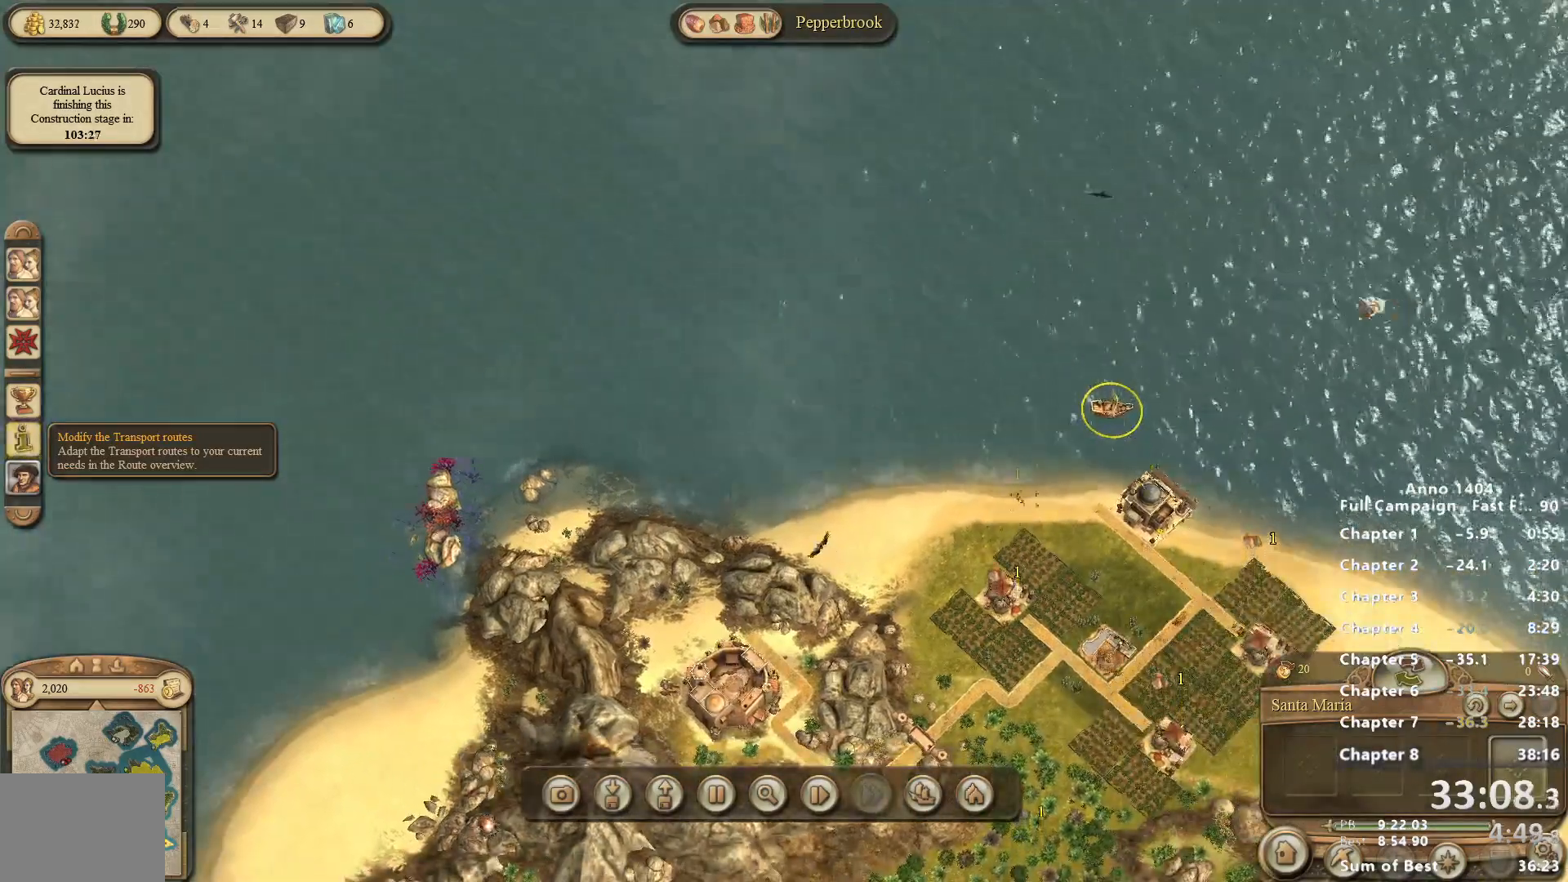
{"keys": [], "mouse": [], "events": [[300, "mouse_right", "up"]]}
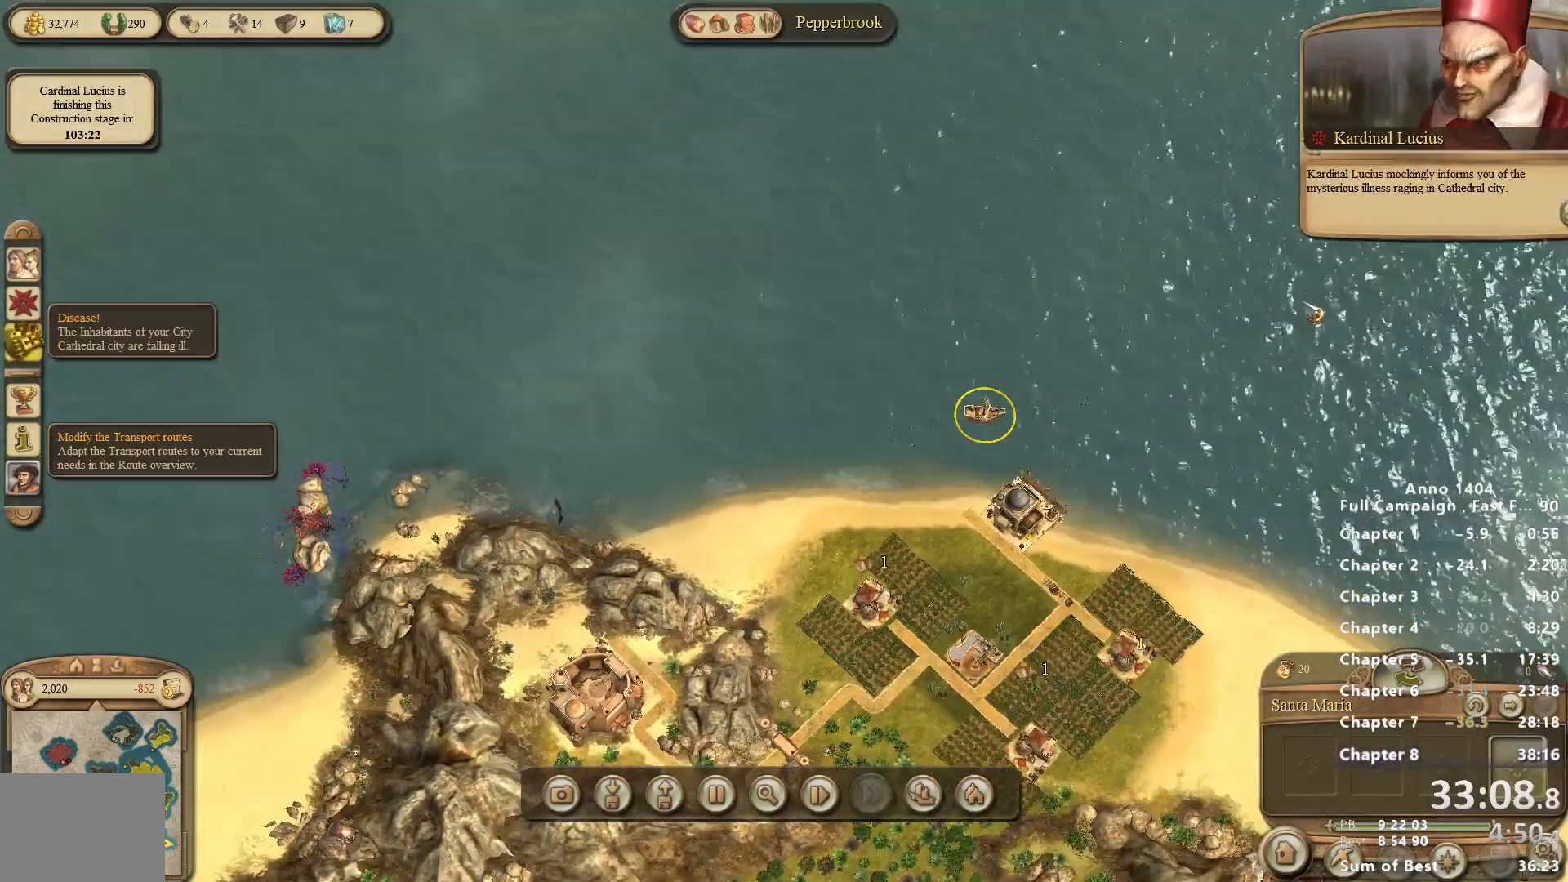
{"keys": [], "mouse": [], "events": []}
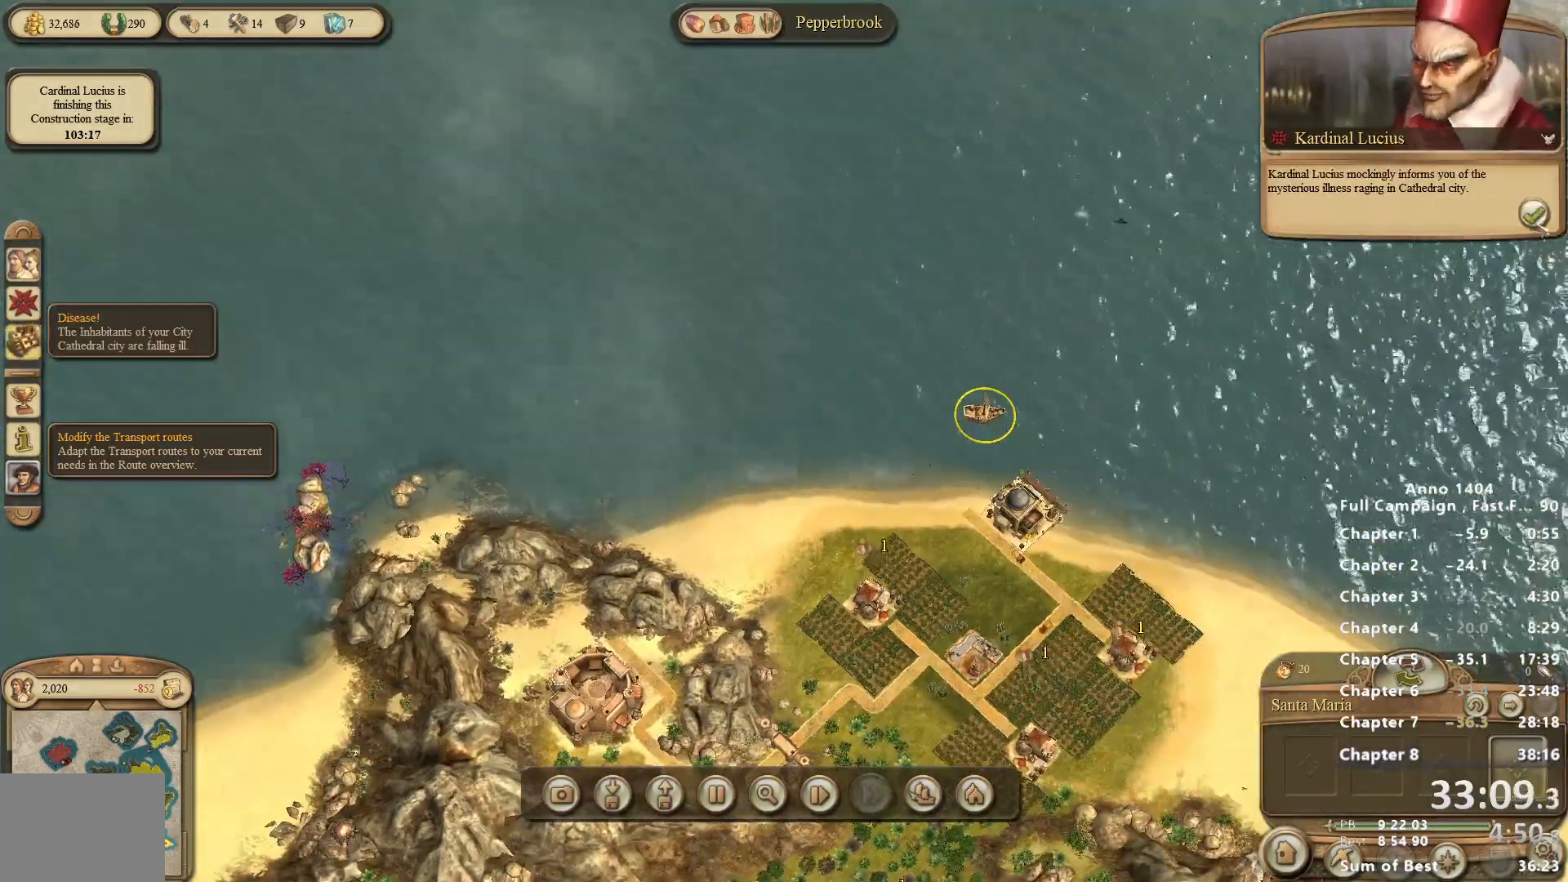
{"keys": [], "mouse": [], "events": [[83, "mouse_left", "down"], [133, "mouse_left", "up"]]}
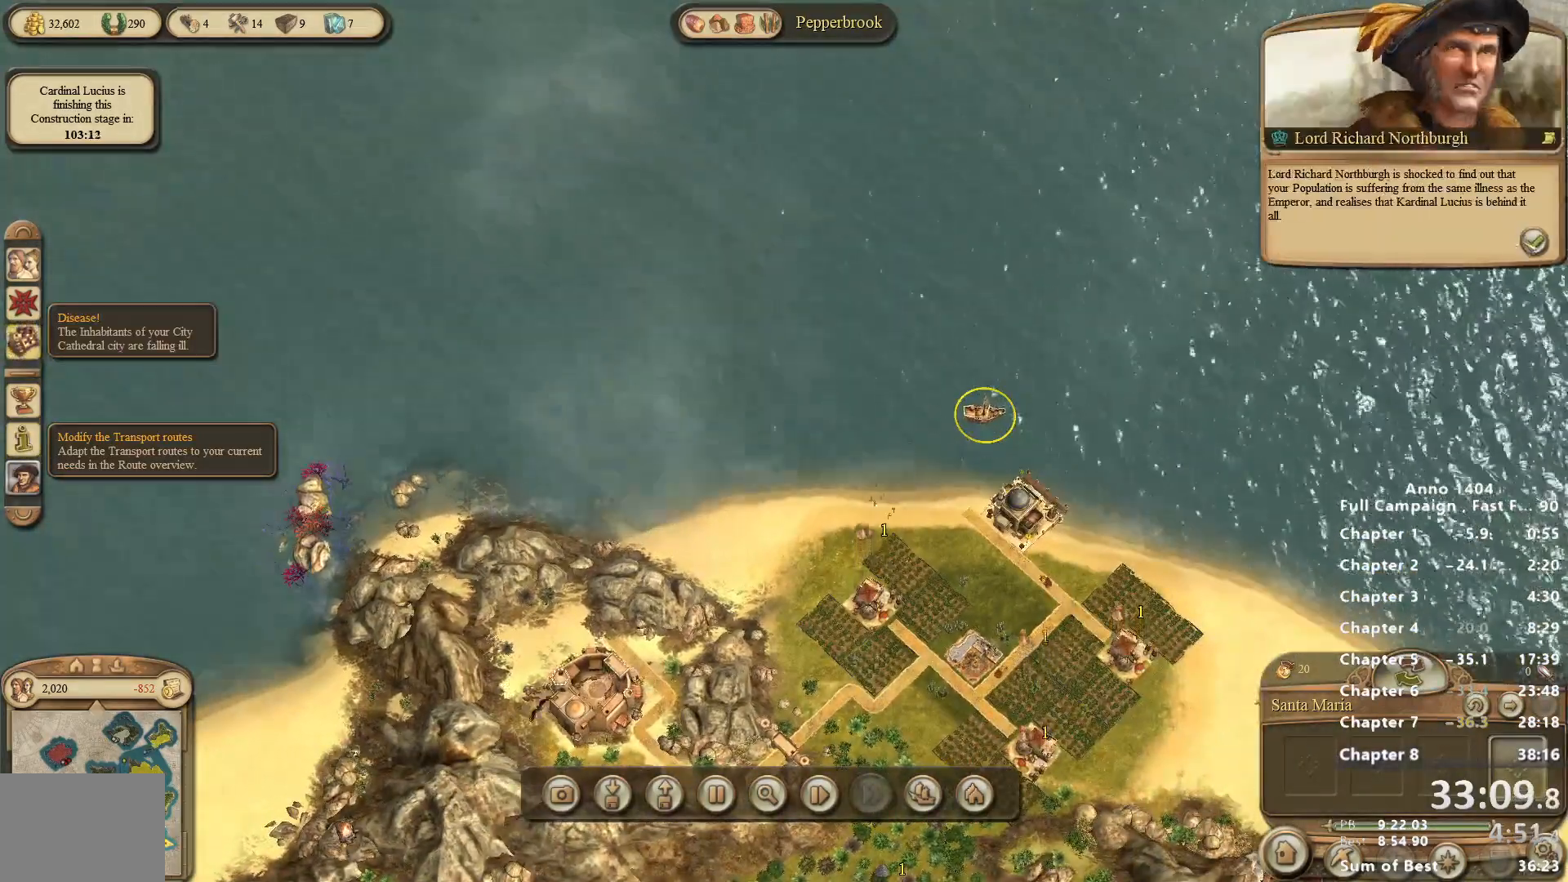
{"keys": [], "mouse": [], "events": [[100, "mouse_left", "down"], [150, "mouse_left", "up"]]}
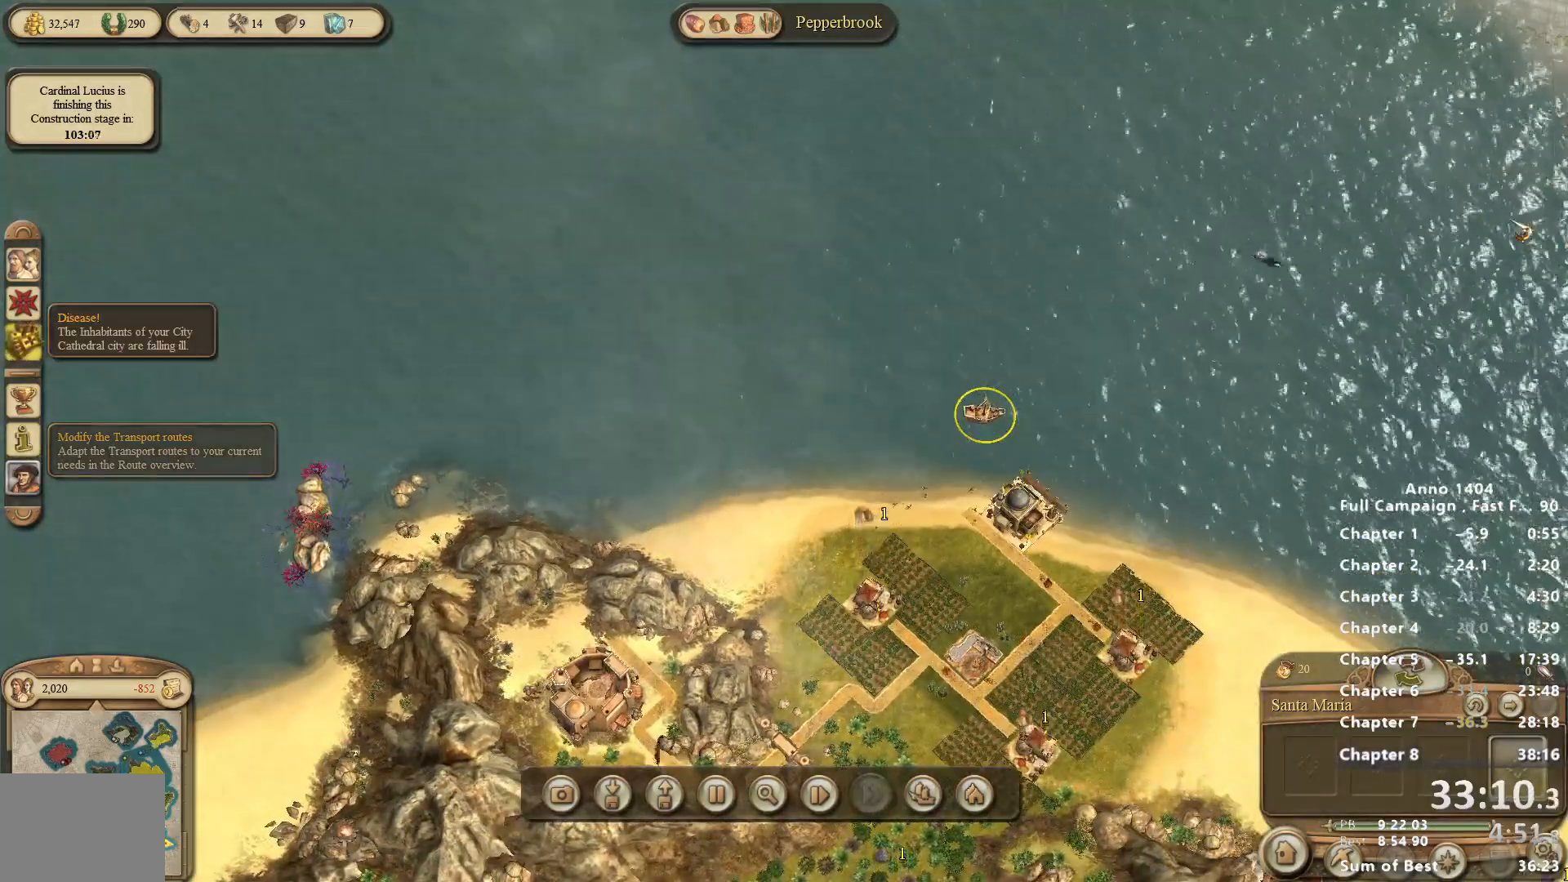
{"keys": [], "mouse": [], "events": []}
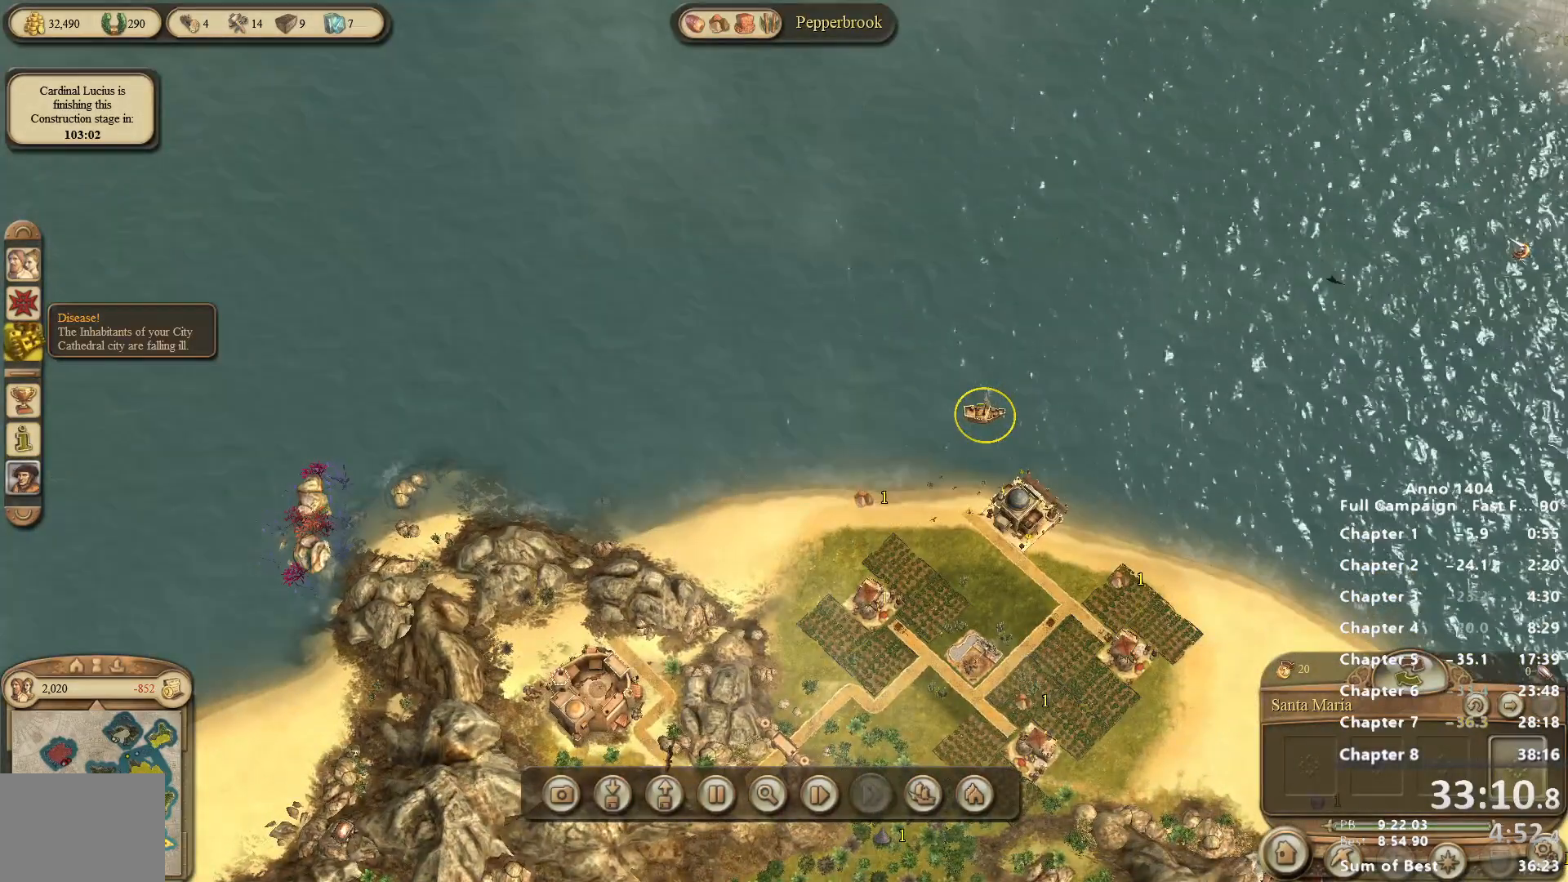
{"keys": [], "mouse": [], "events": []}
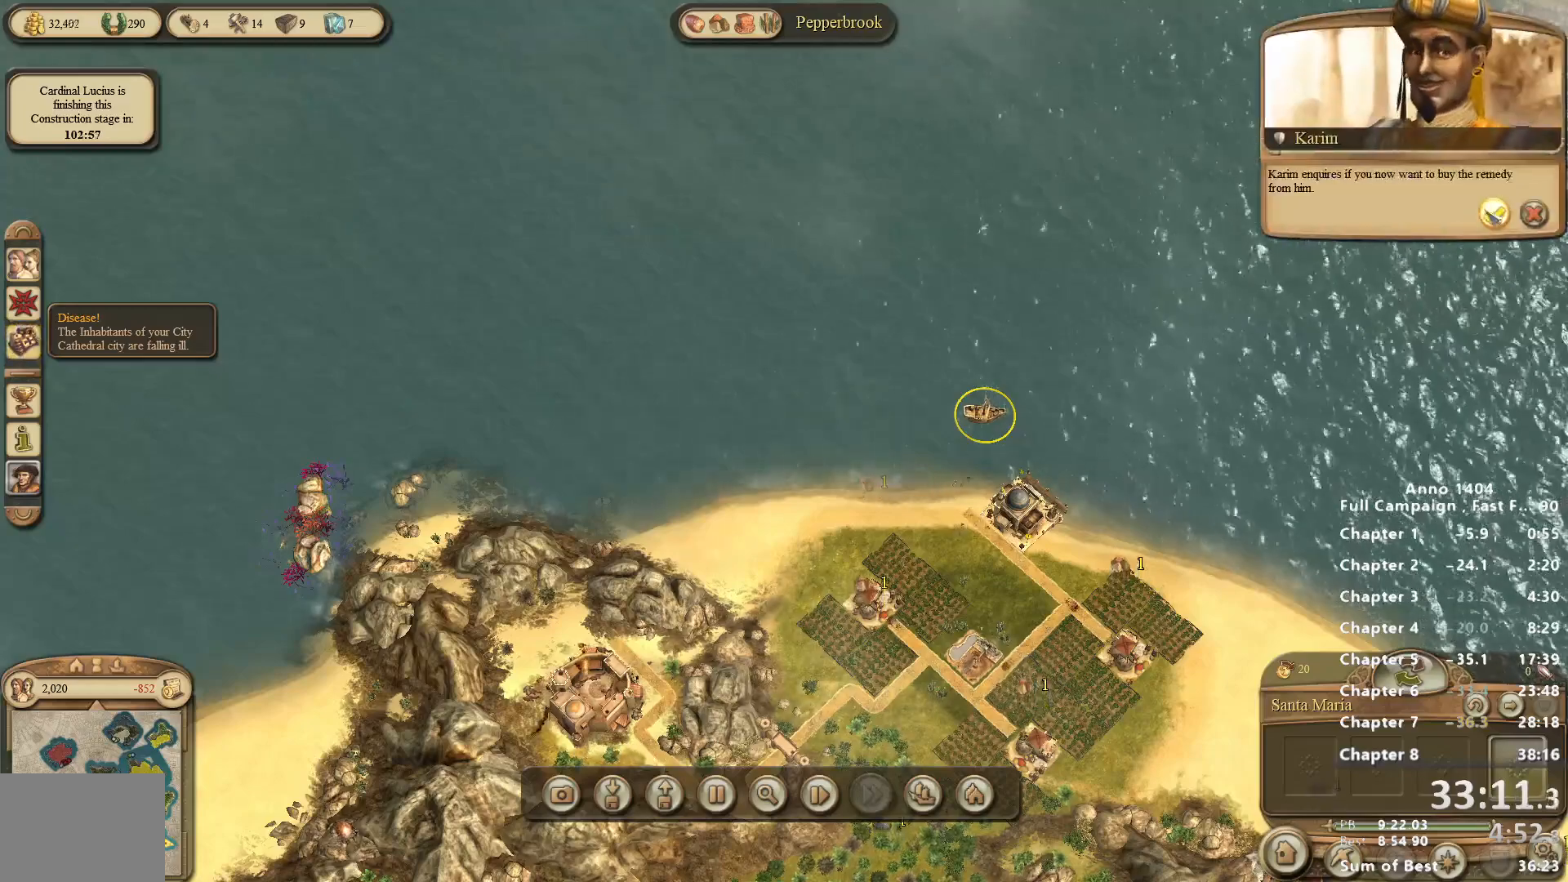
{"keys": [], "mouse": [], "events": [[150, "mouse_left", "down"], [200, "mouse_left", "up"]]}
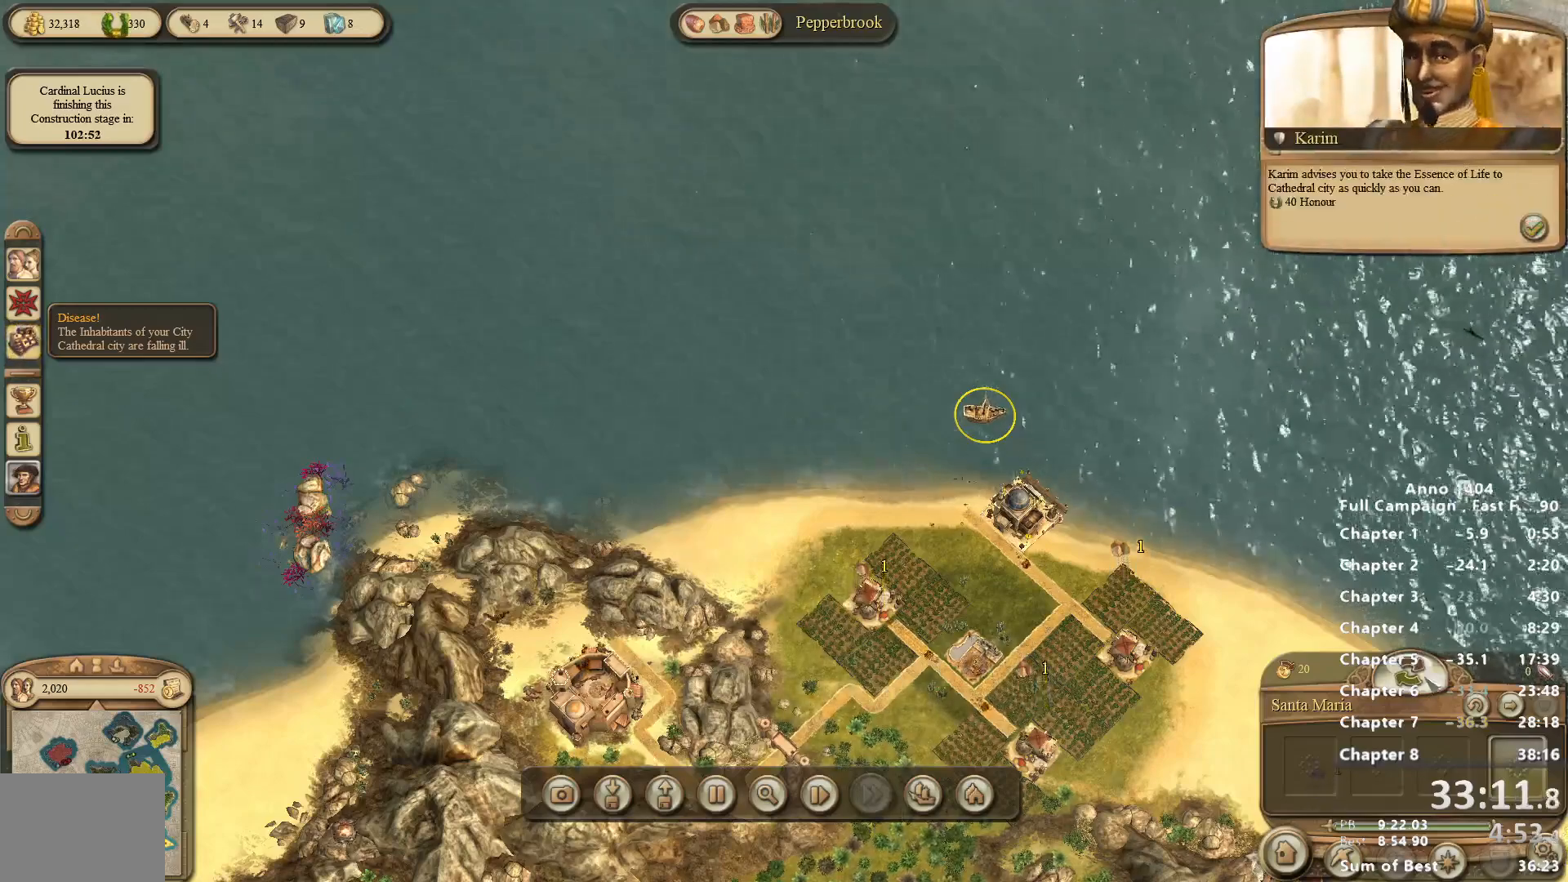
{"keys": [], "mouse": [], "events": [[167, "mouse_left", "down"], [217, "mouse_left", "up"]]}
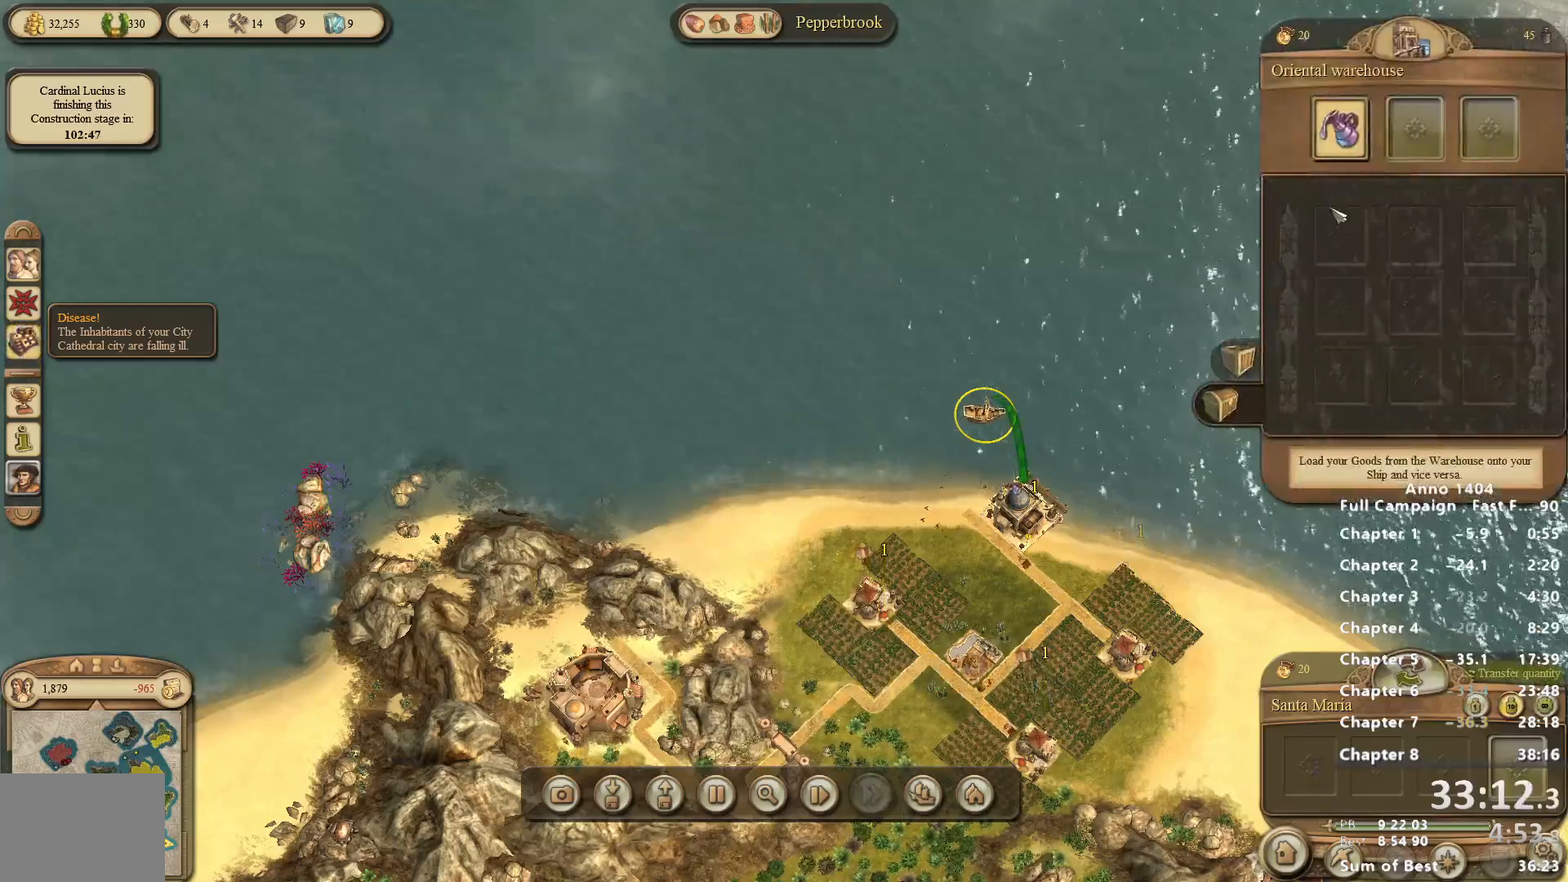
{"keys": [], "mouse": ["left"], "events": [[217, "mouse_left", "down"]]}
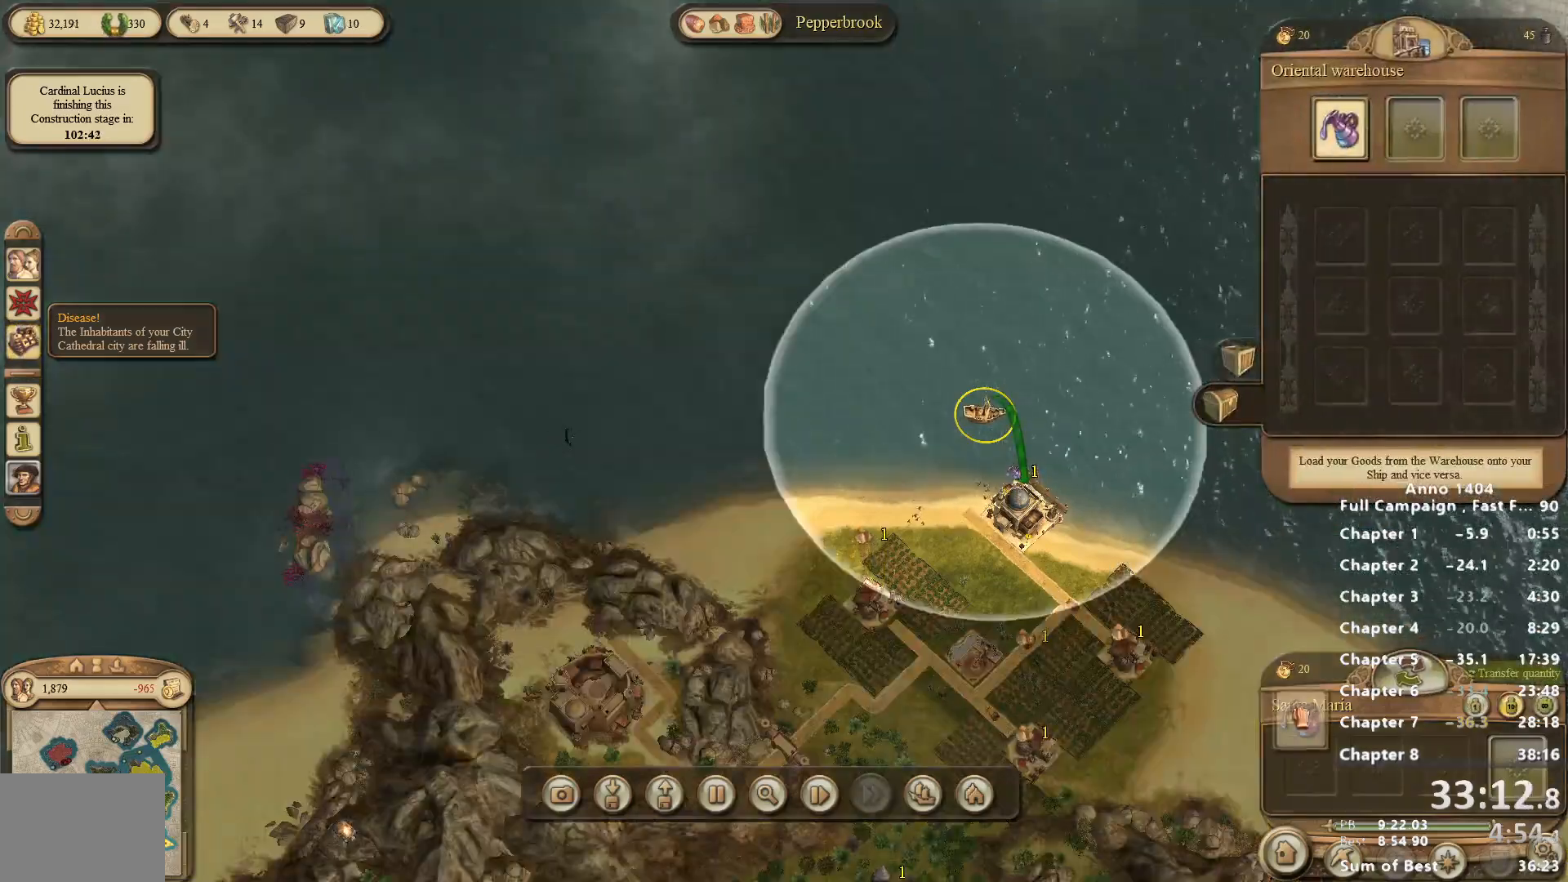
{"keys": [], "mouse": [], "events": [[383, "mouse_left", "up"]]}
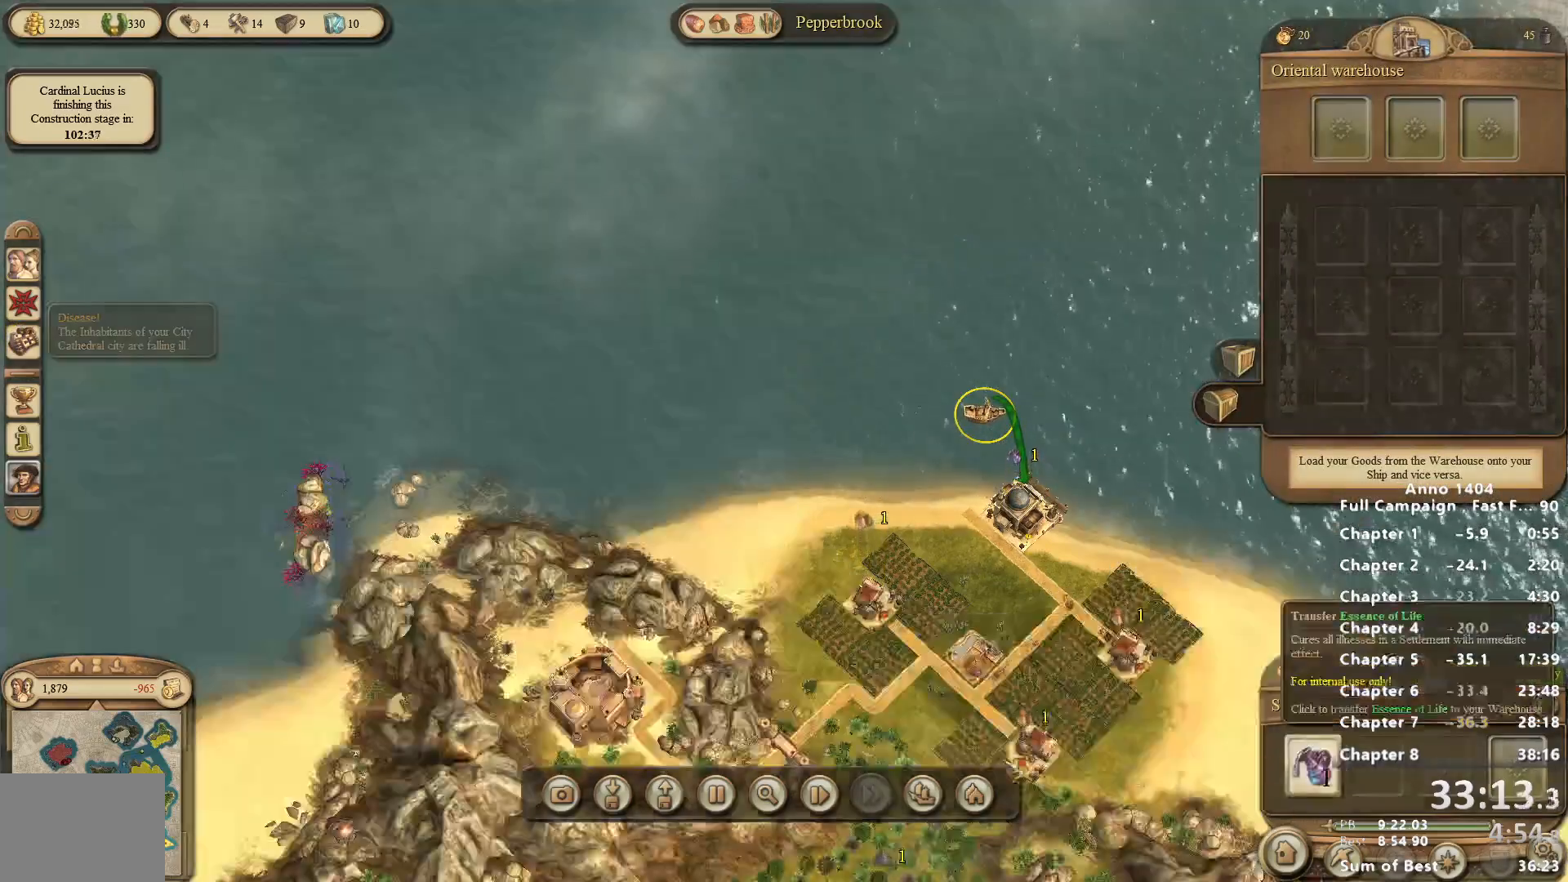
{"keys": [], "mouse": [], "events": []}
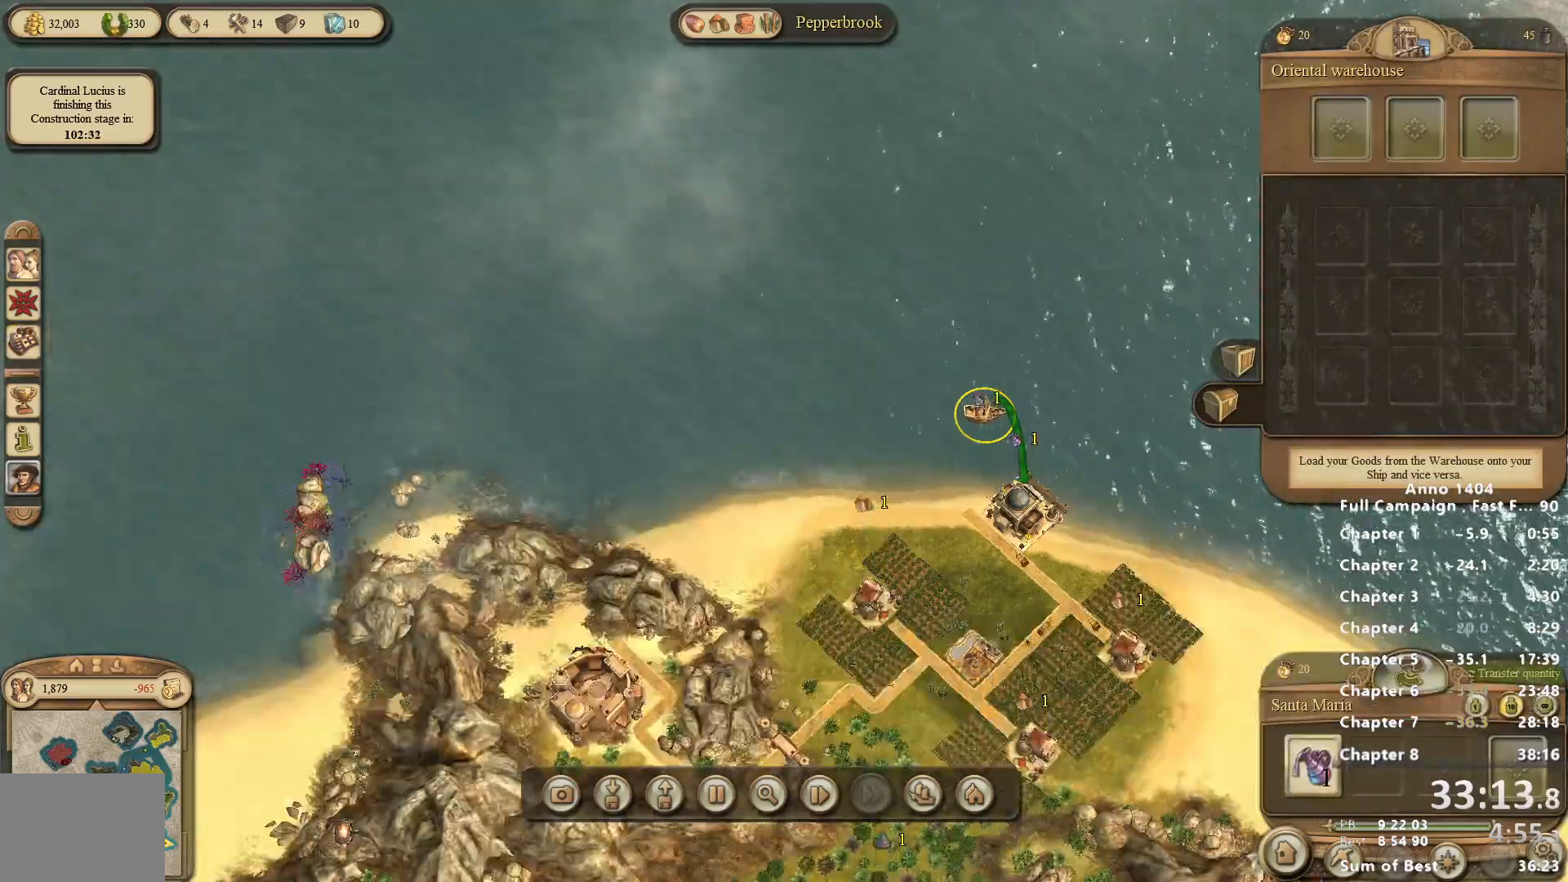
{"keys": [], "mouse": [], "events": [[33, "mouse_right", "down"], [133, "mouse_right", "up"], [267, "mouse_left", "down"], [317, "mouse_left", "up"]]}
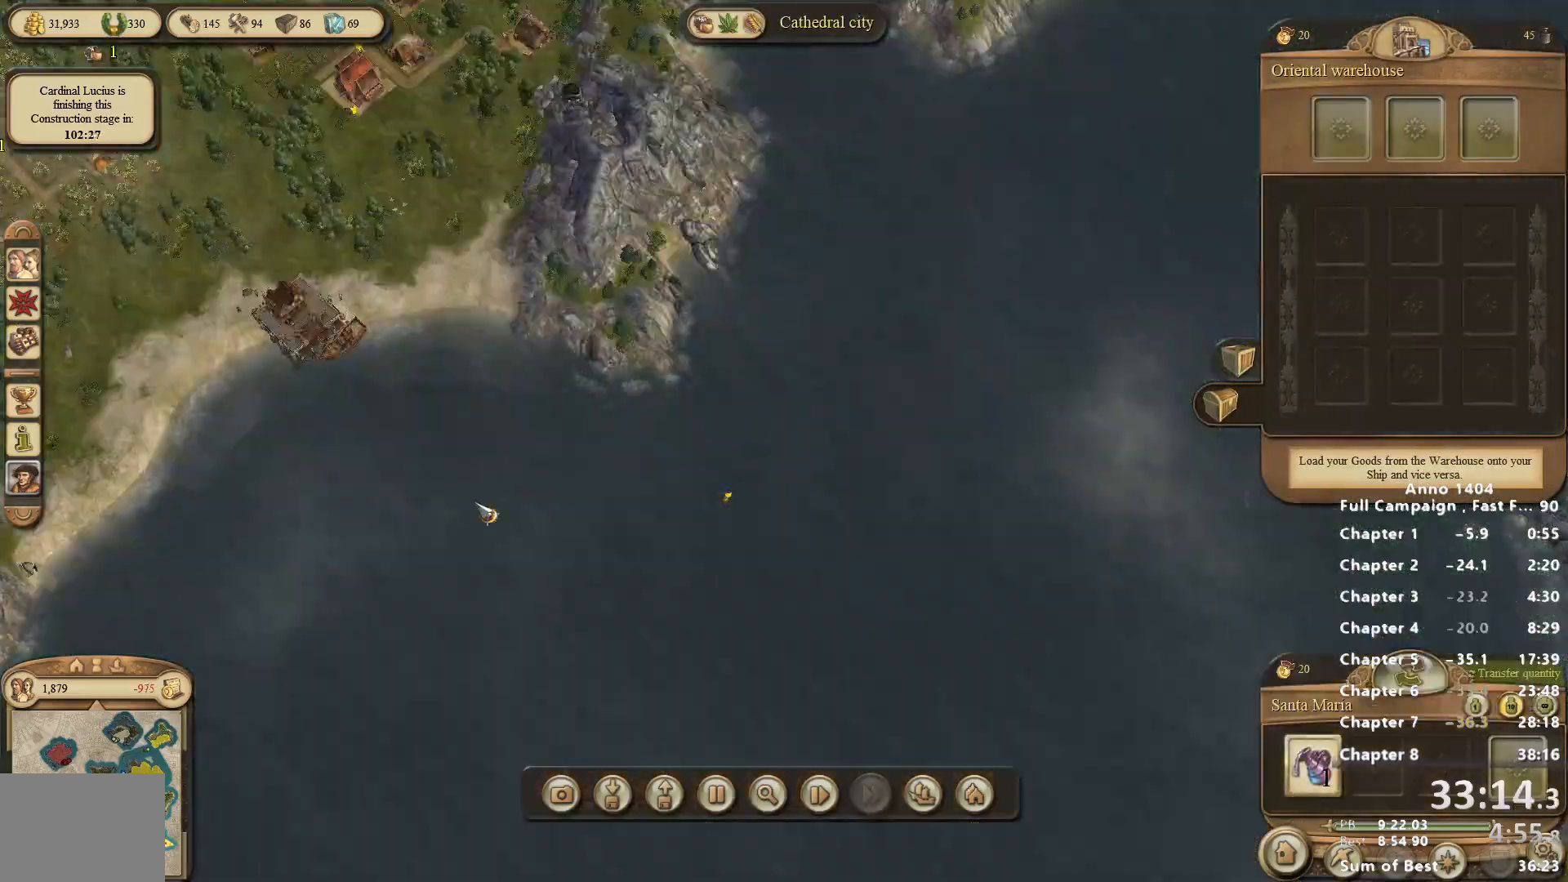
{"keys": [], "mouse": [], "events": [[100, "mouse_right", "down"], [367, "mouse_right", "up"]]}
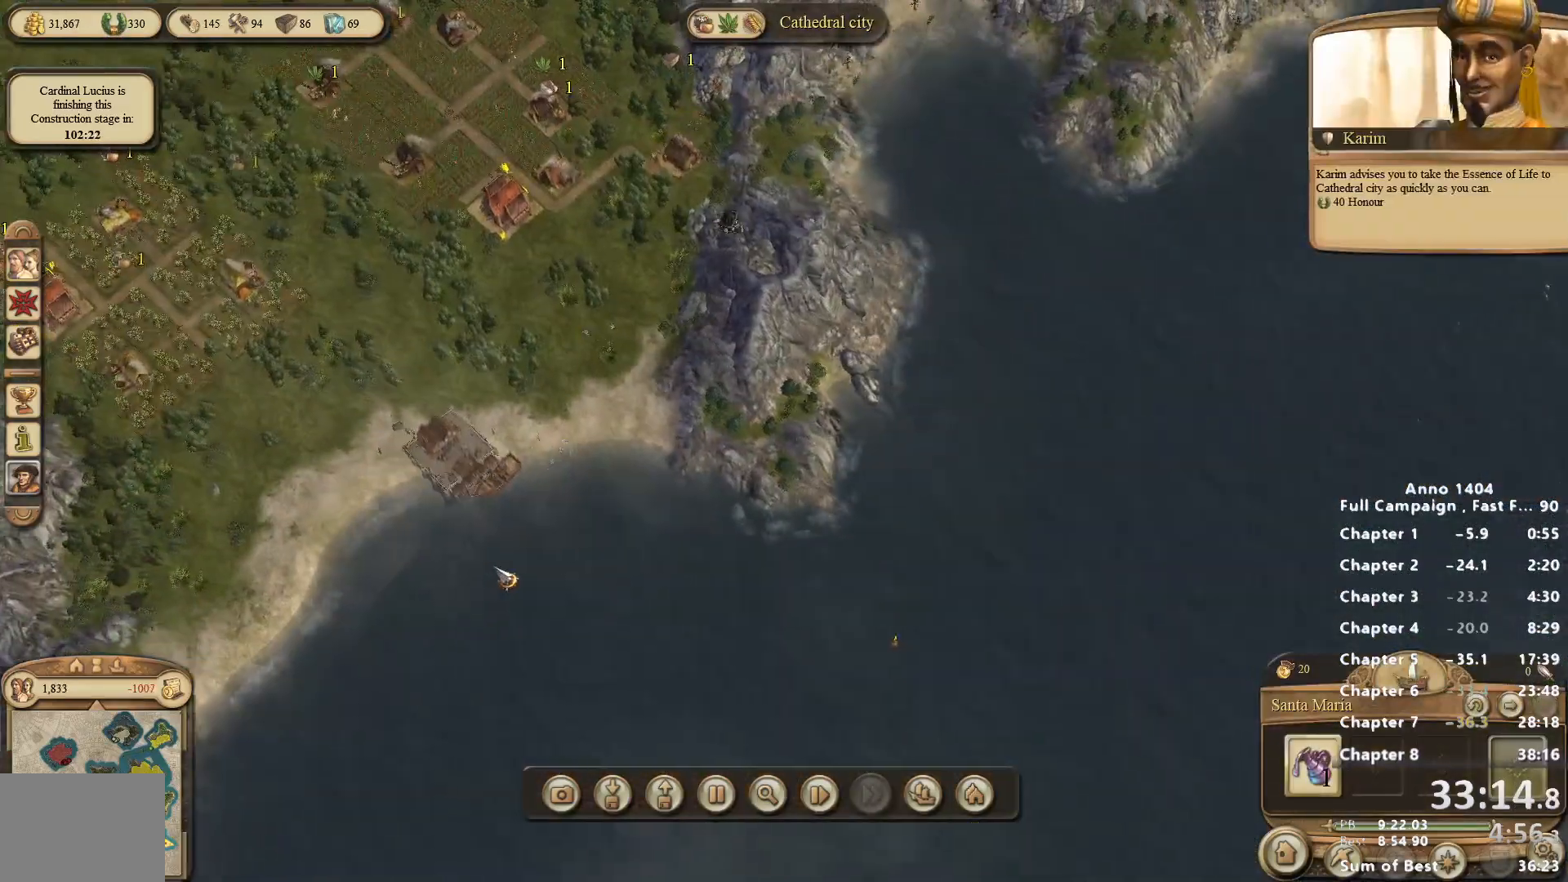
{"keys": [], "mouse": [], "events": [[100, "mouse_right", "down"], [150, "mouse_right", "up"]]}
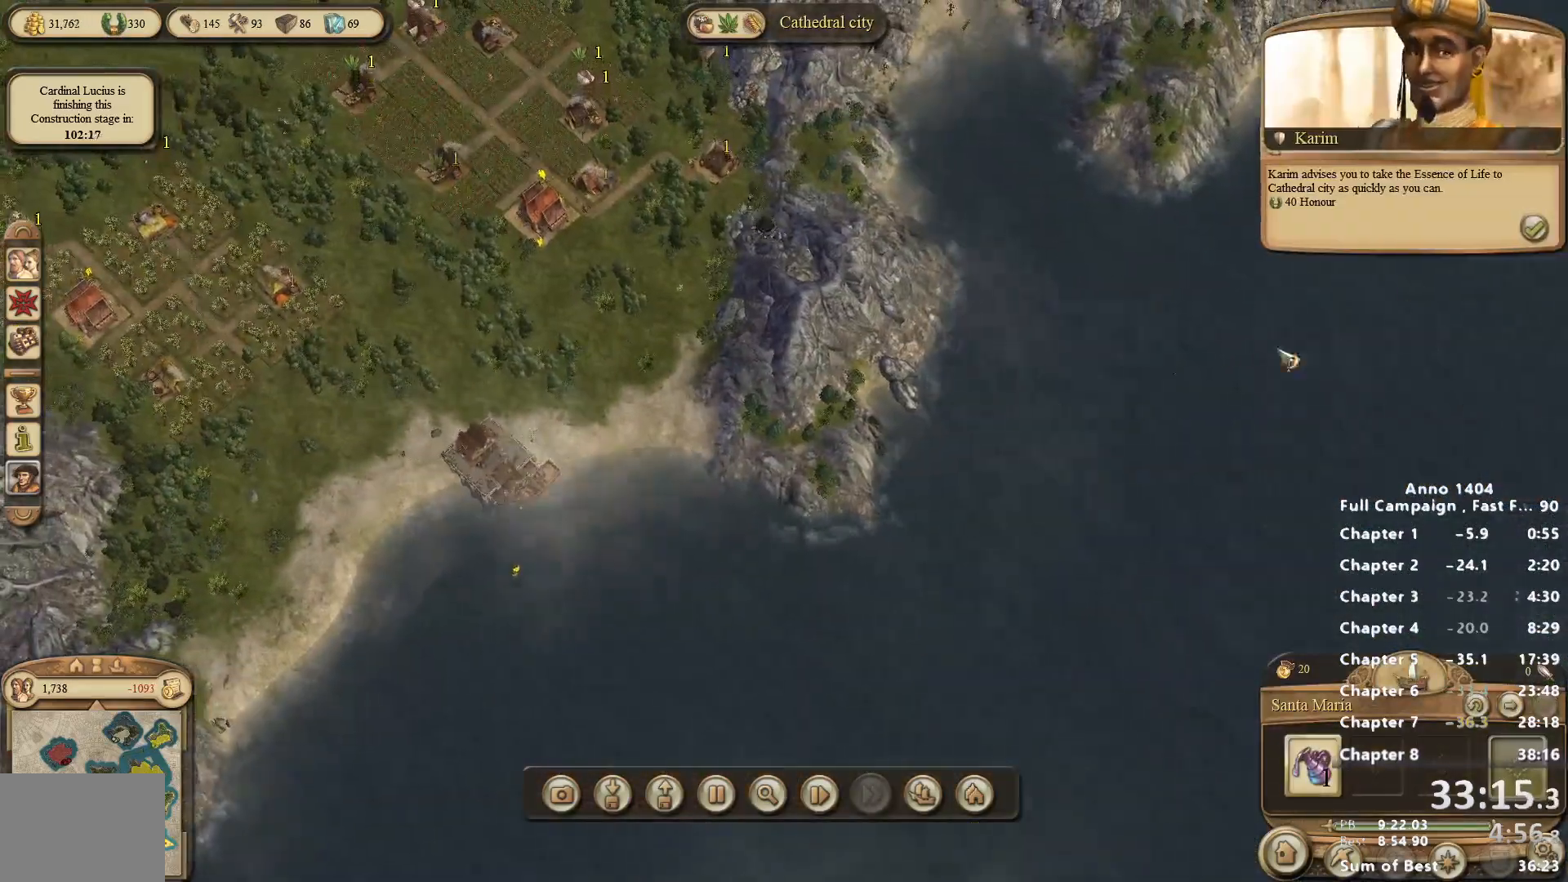
{"keys": [], "mouse": ["left"], "events": [[433, "mouse_left", "down"]]}
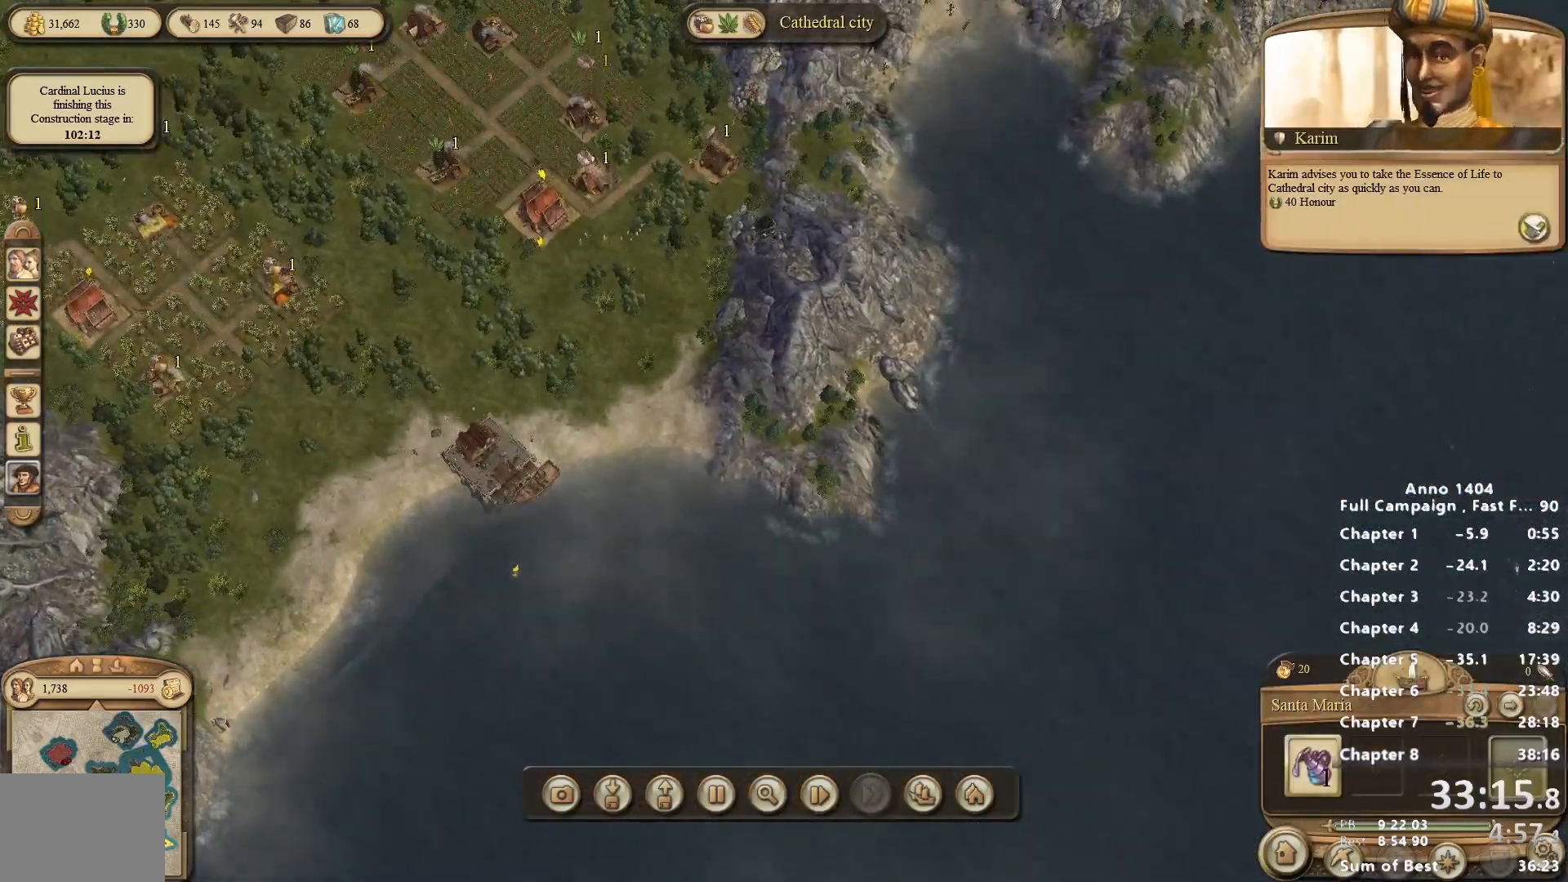
{"keys": [], "mouse": [], "events": [[33, "mouse_left", "up"]]}
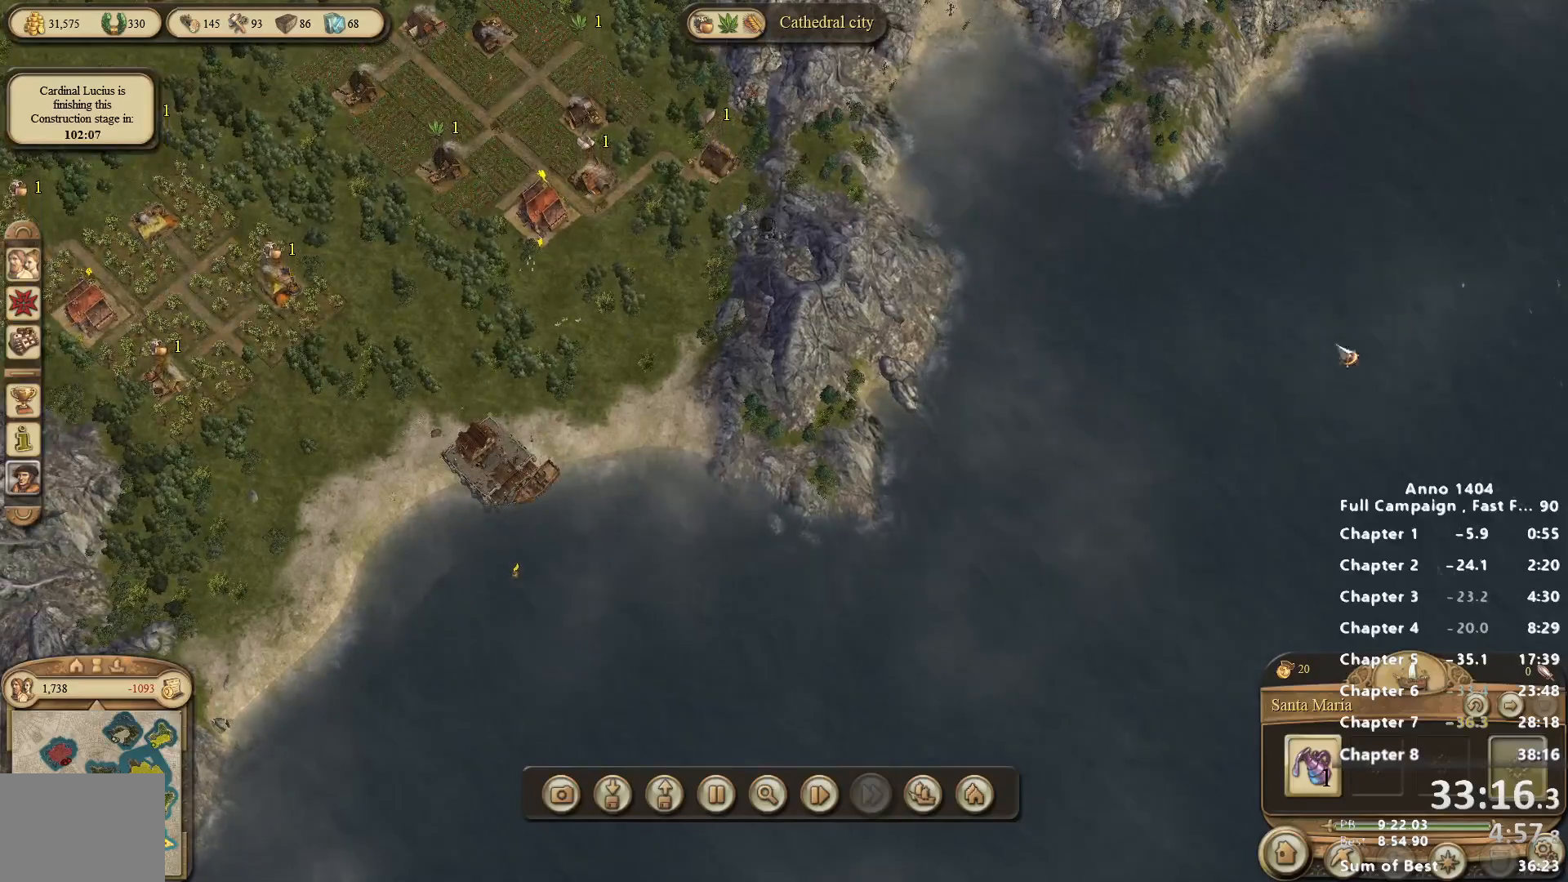
{"keys": [], "mouse": ["right"], "events": [[467, "mouse_right", "down"]]}
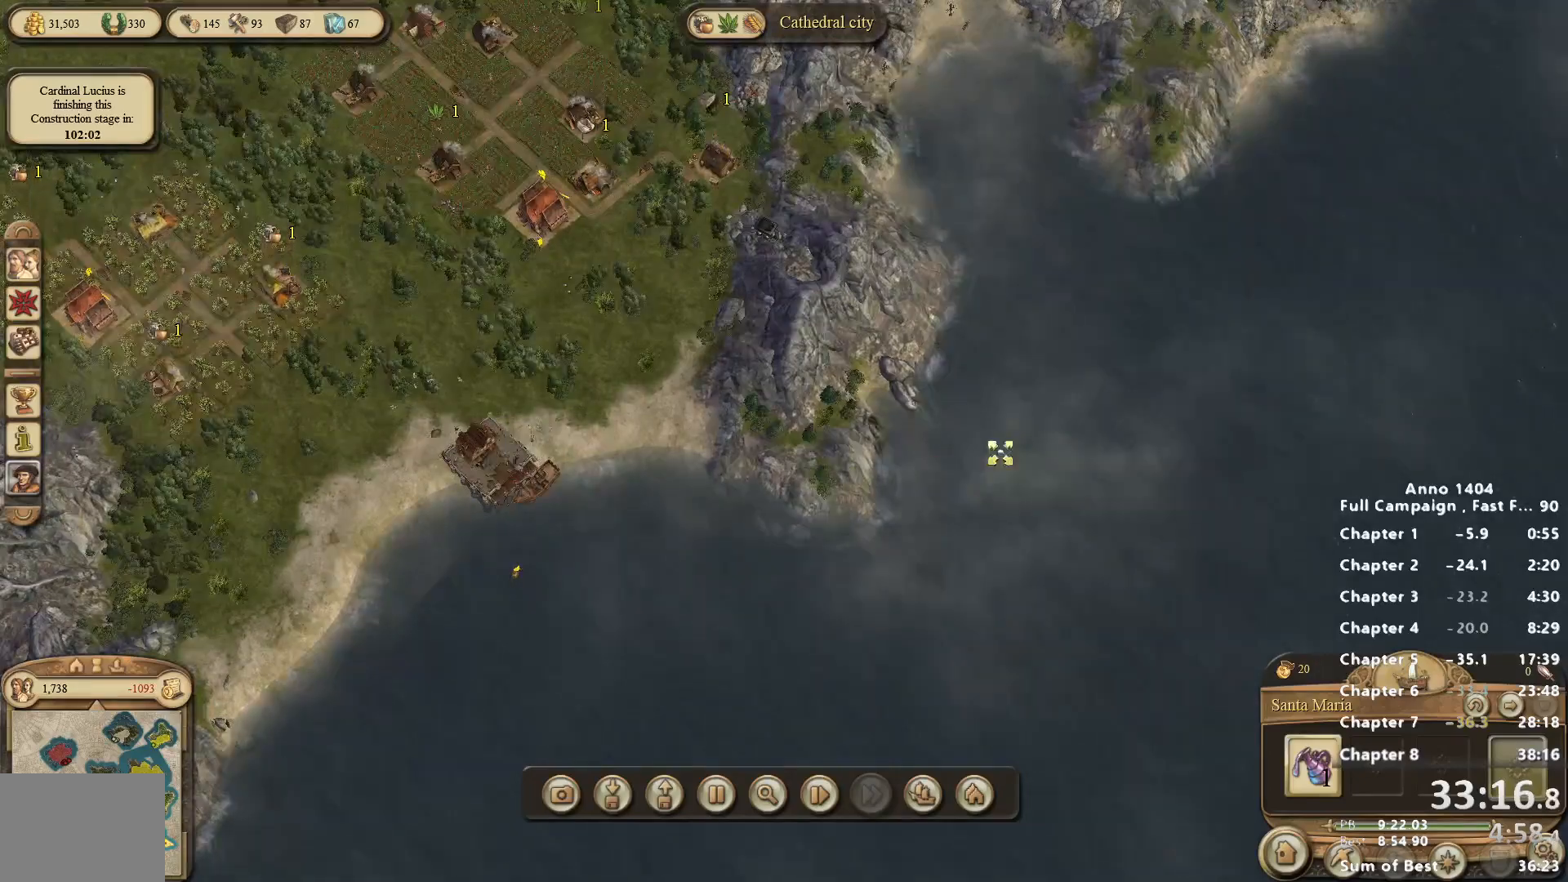
{"keys": [], "mouse": [], "events": [[350, "mouse_right", "up"]]}
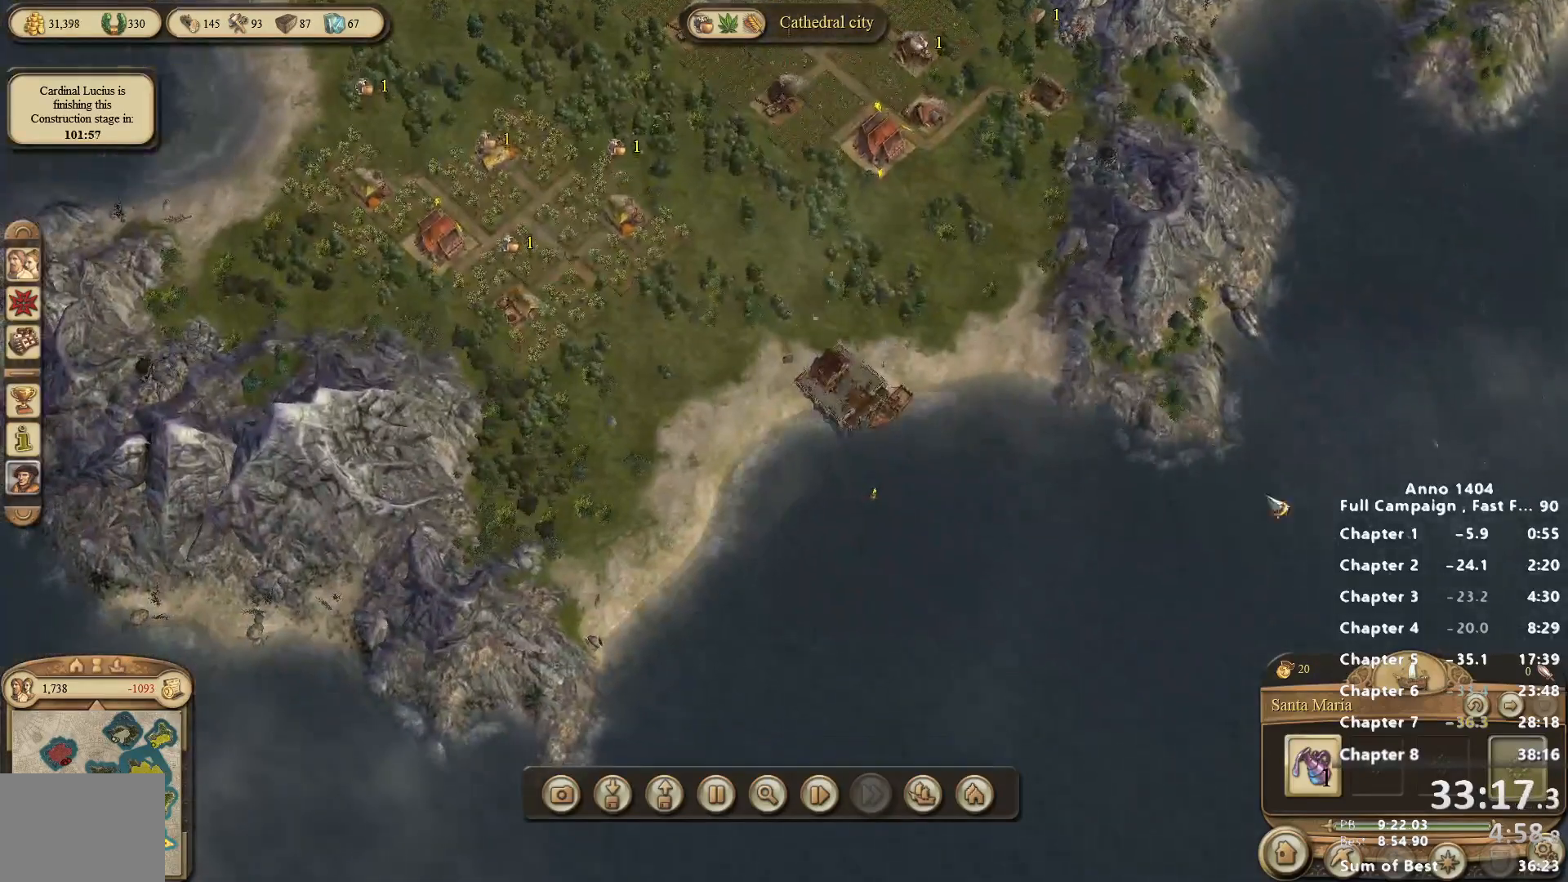
{"keys": [], "mouse": [], "events": []}
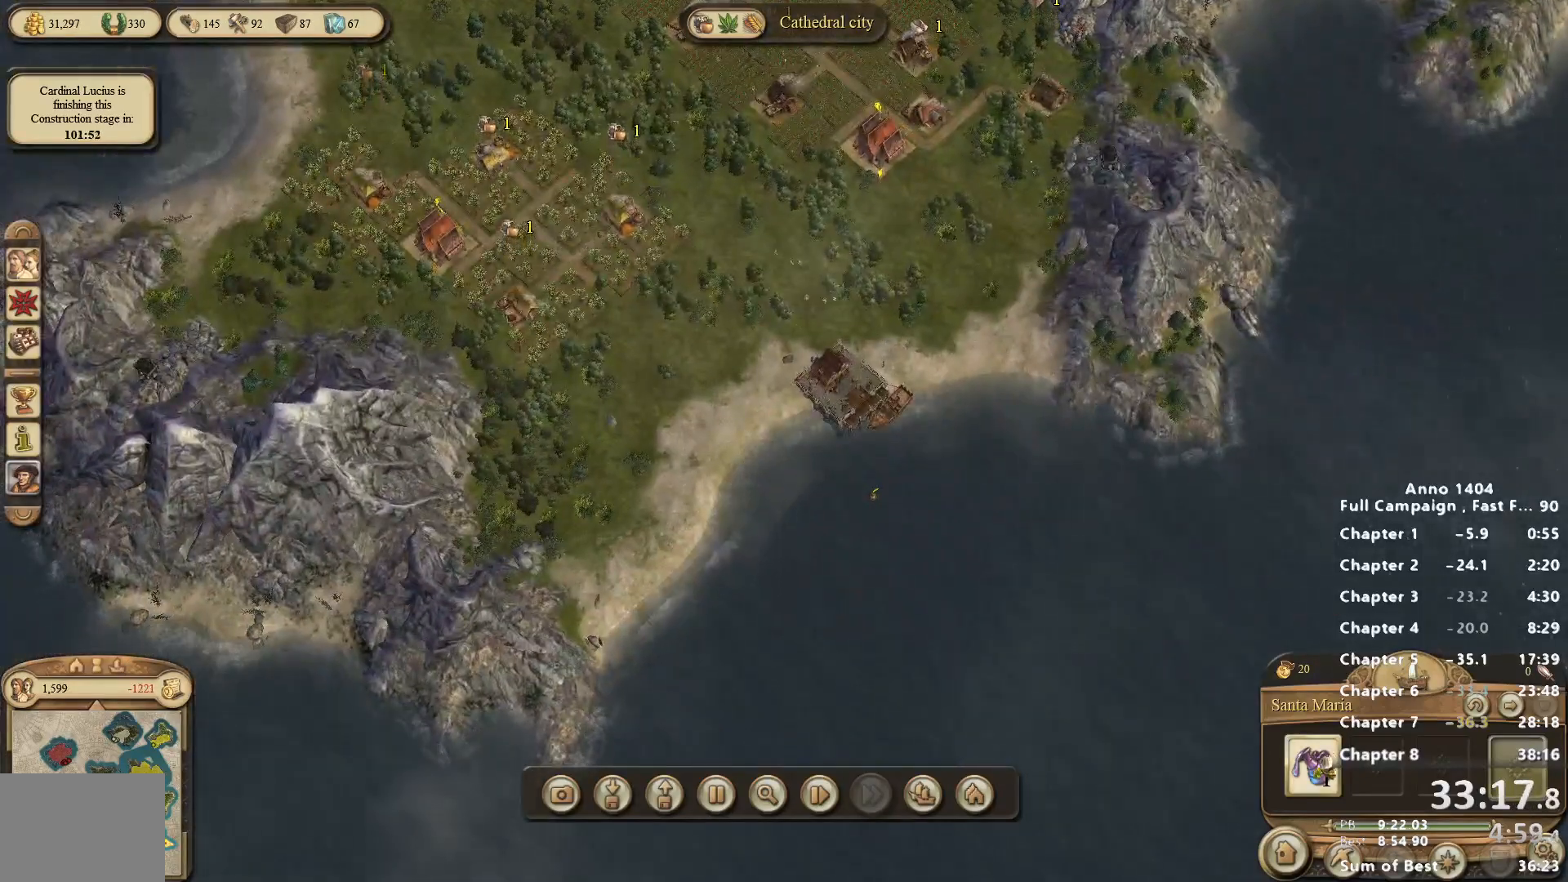
{"keys": [], "mouse": ["left"], "events": [[133, "mouse_left", "down"]]}
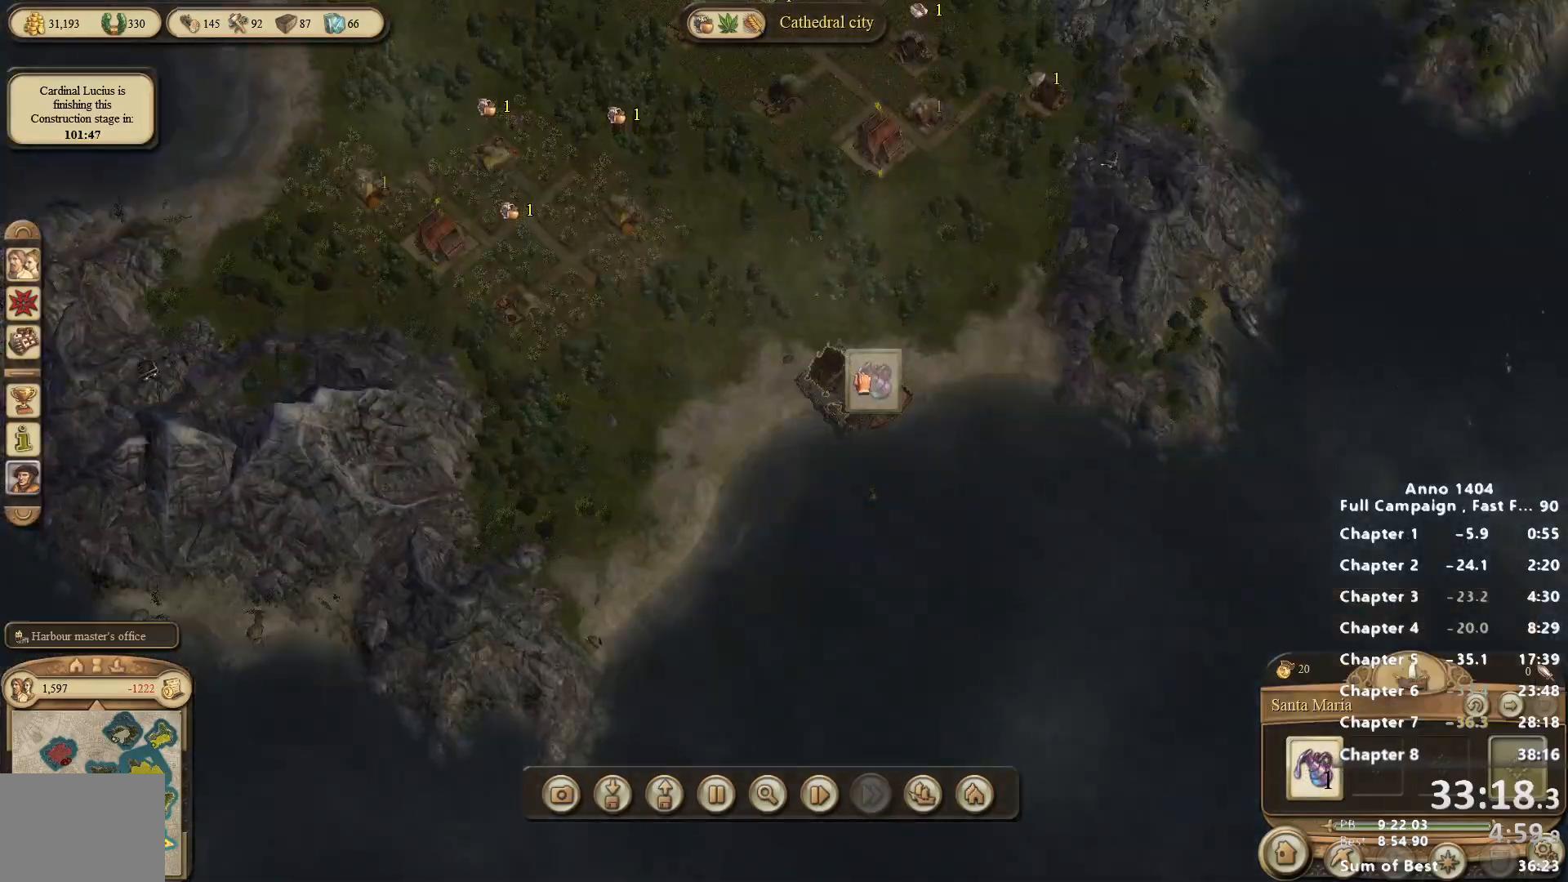
{"keys": [], "mouse": ["left"], "events": []}
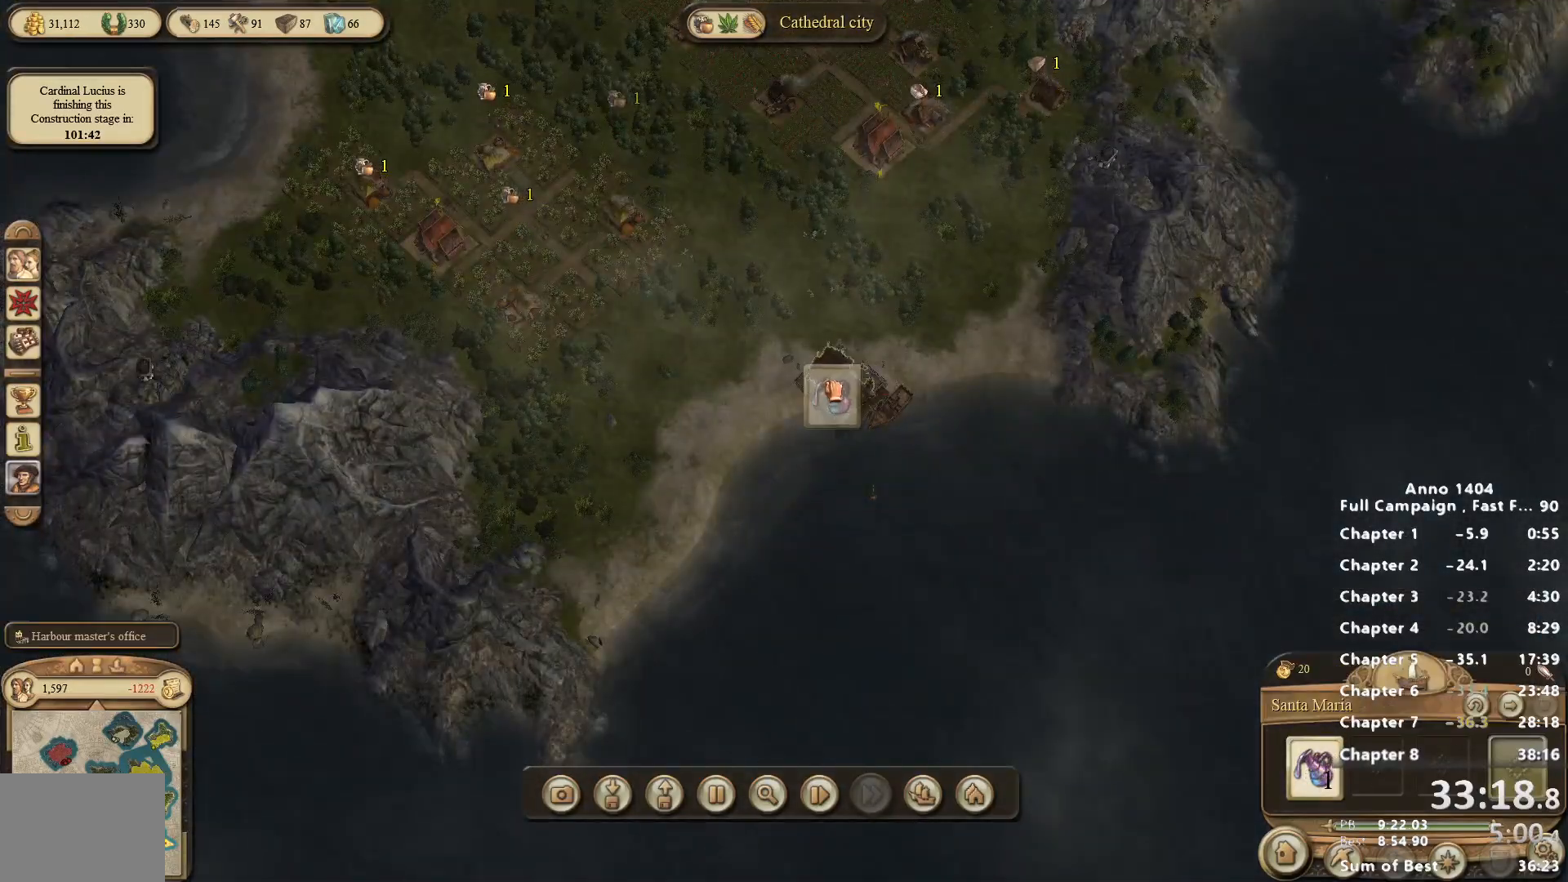
{"keys": [], "mouse": ["left"], "events": []}
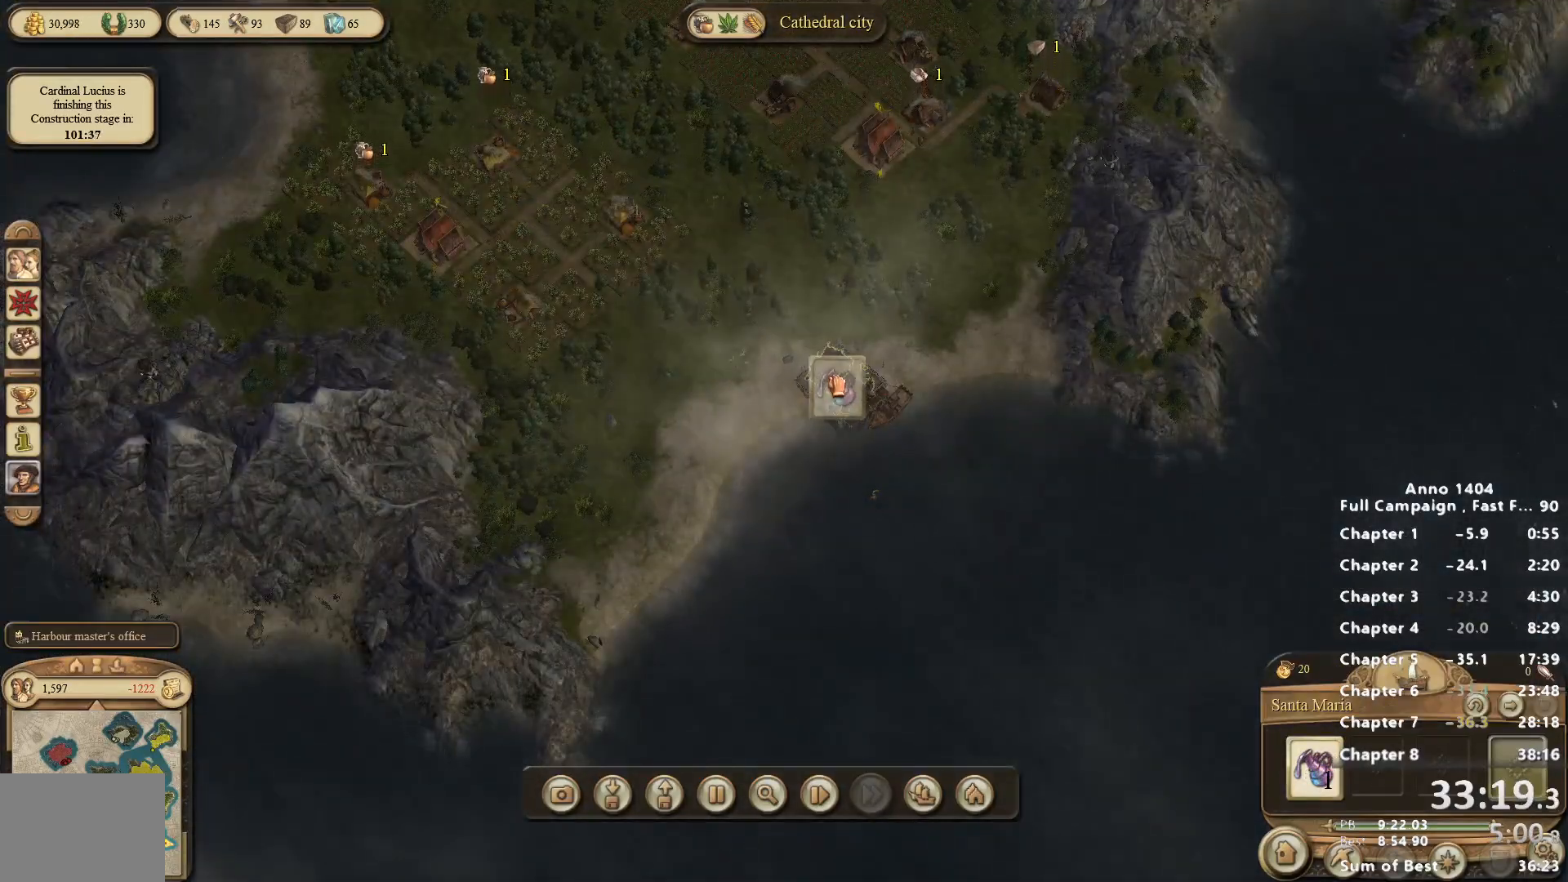
{"keys": [], "mouse": ["left"], "events": []}
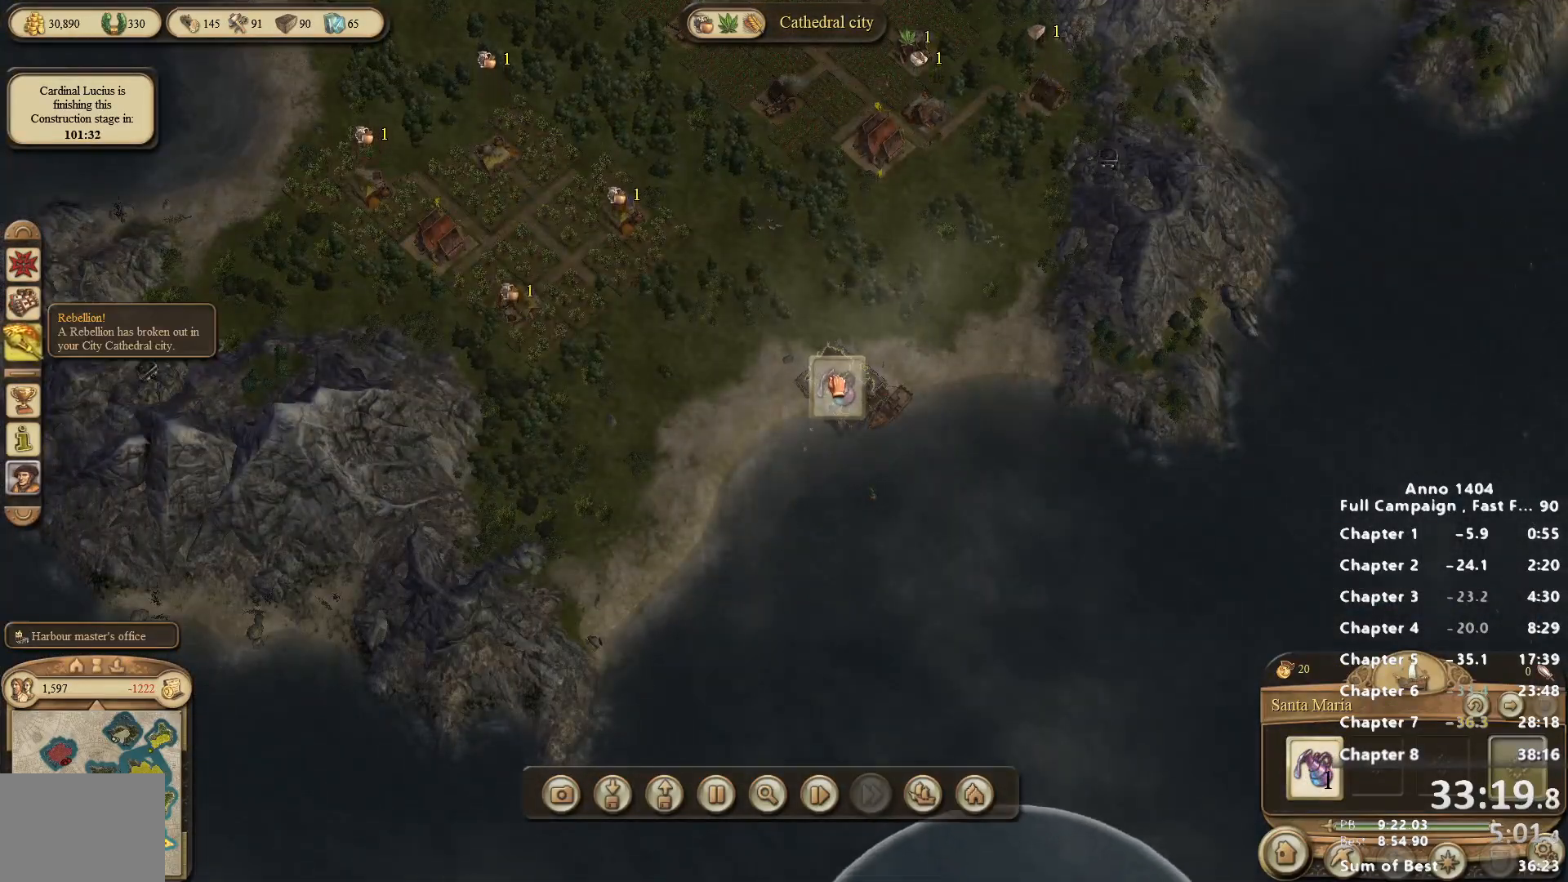
{"keys": [], "mouse": ["left"], "events": []}
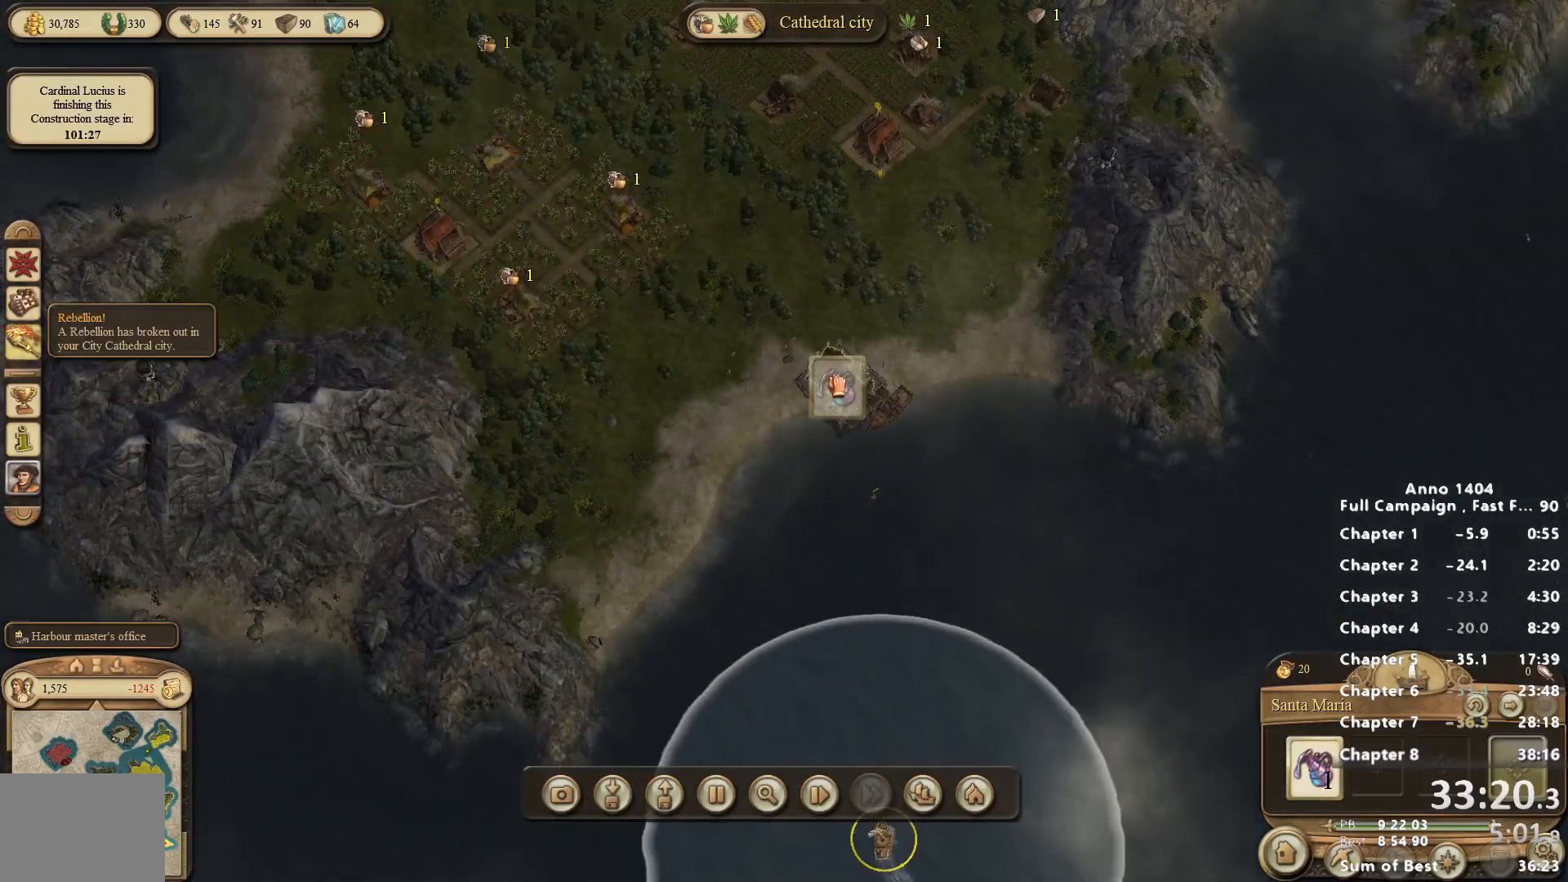
{"keys": [], "mouse": ["left"], "events": []}